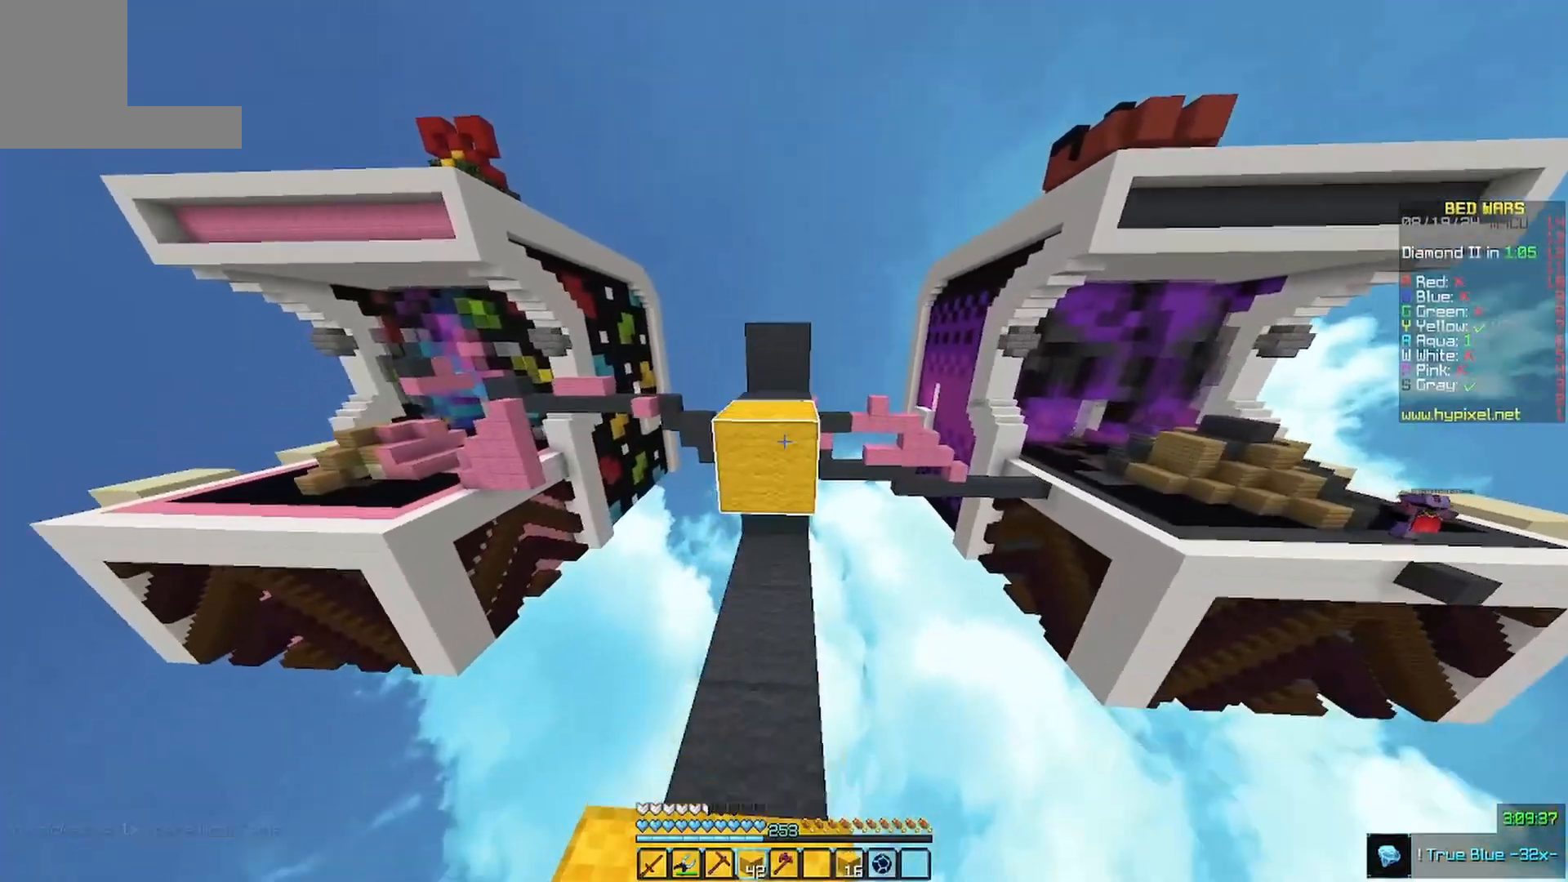
Gameplay with keyboard and mouse; each line is a JSON object with the keys and mouse buttons held at the frame after it. "events" lists presses ("down") and releases ("up") of "a", "d", "s", "w", "mouse_left" and "mouse_right" between this image and that frame as [ms after this image, input, new state], when the widget could be followed in between. "mouse_left", "mouse_right" = the "left", "right" buttons of the "mouse" list. No other keys are recorded. Fast repeated clicks can show as one long hold. Mouse movement is not recorded.
{"keys": ["w"], "mouse": [], "events": [[33, "mouse_right", "down"], [233, "mouse_right", "up"]]}
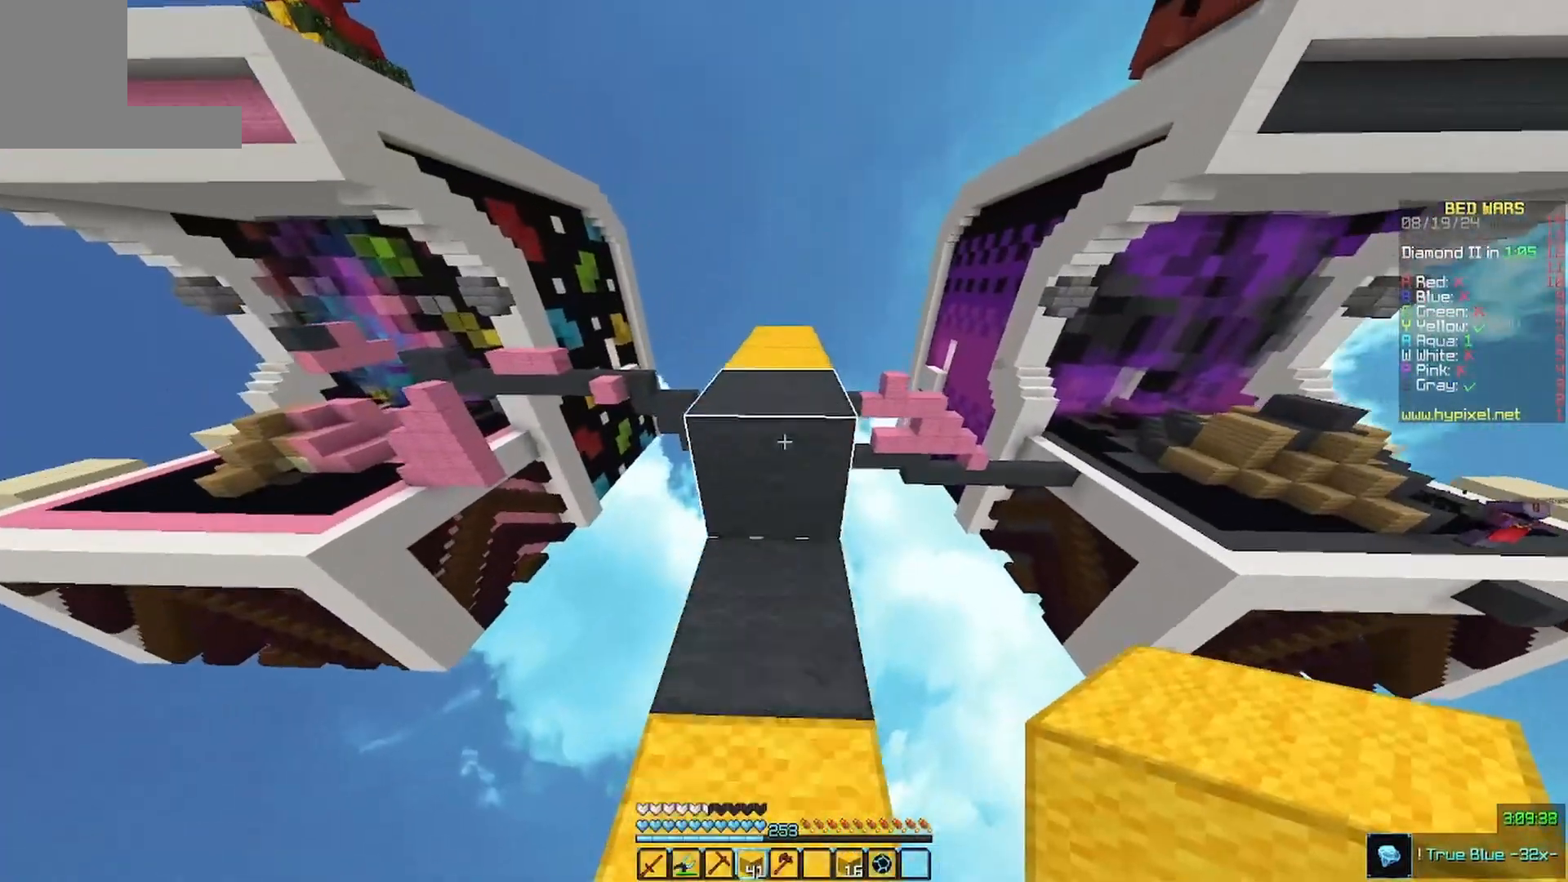
{"keys": ["w"], "mouse": [], "events": []}
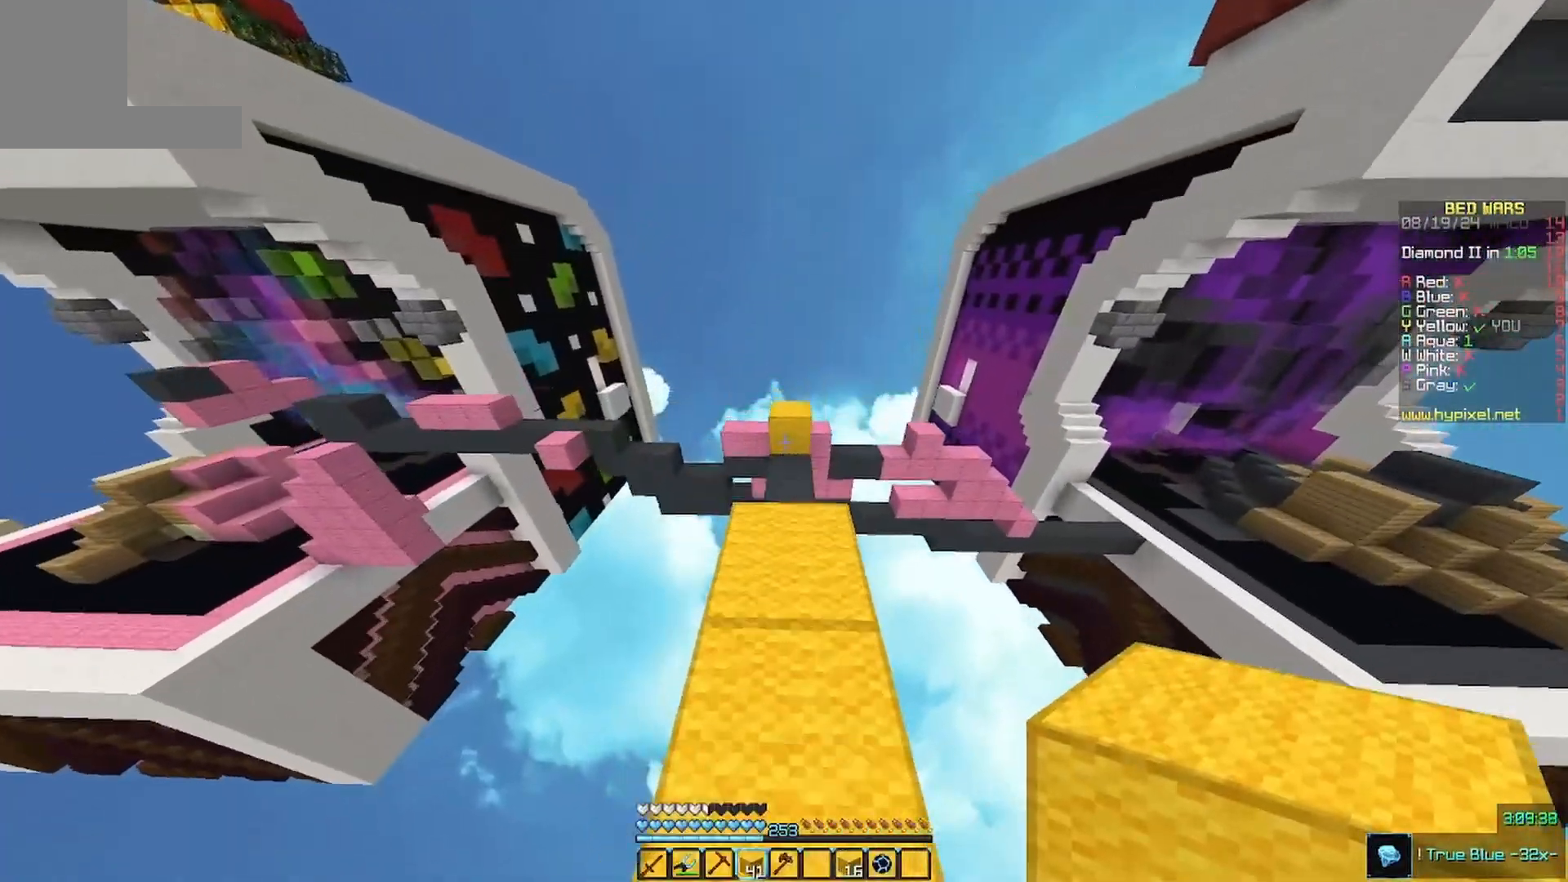
{"keys": ["w"], "mouse": [], "events": []}
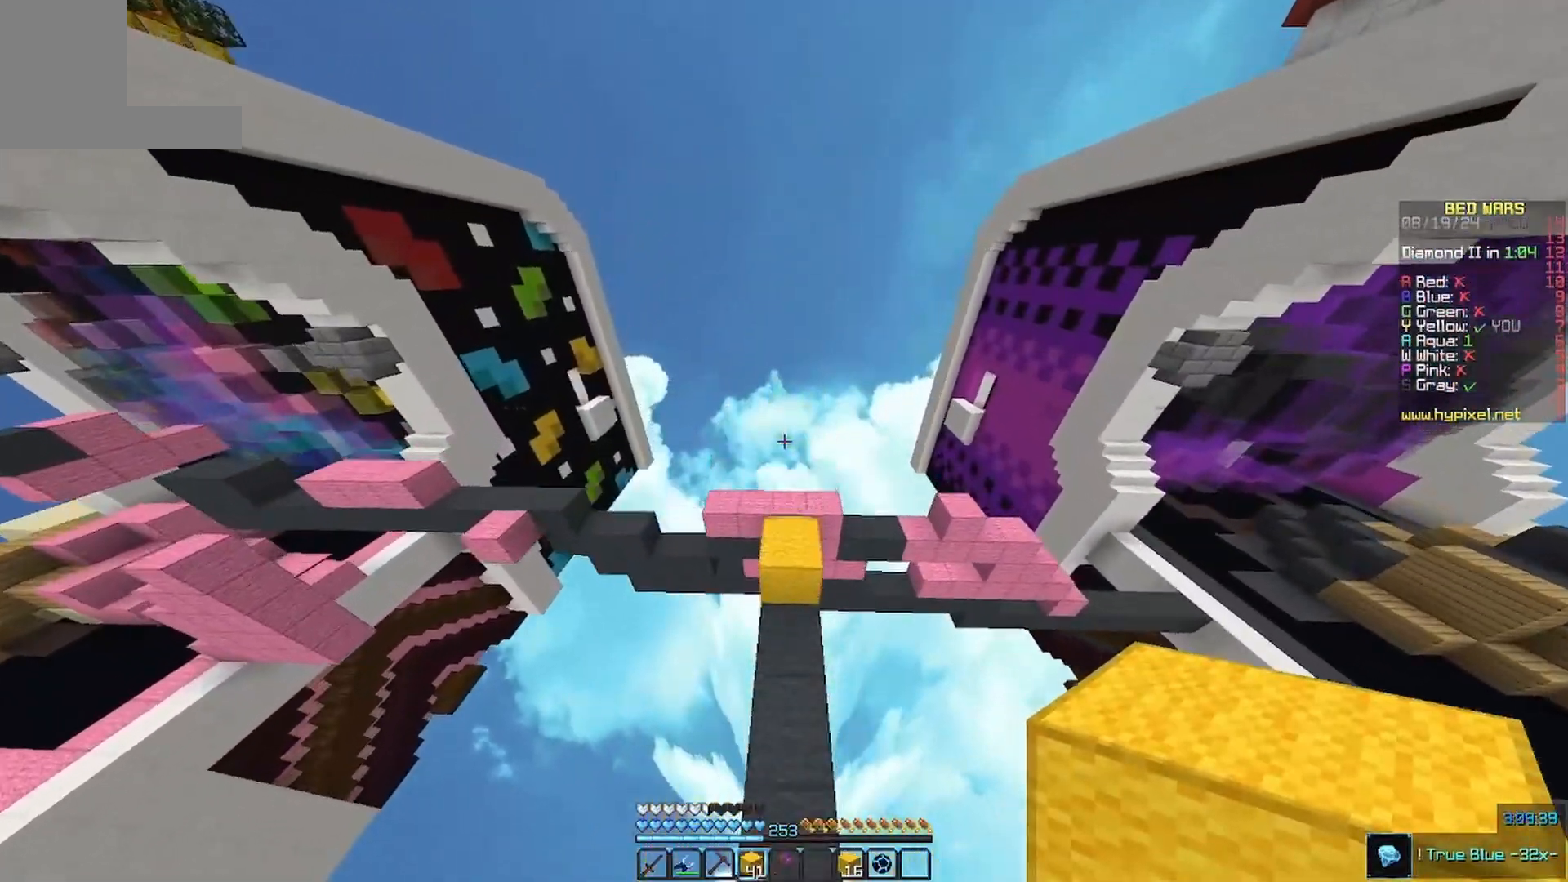
{"keys": ["w"], "mouse": [], "events": []}
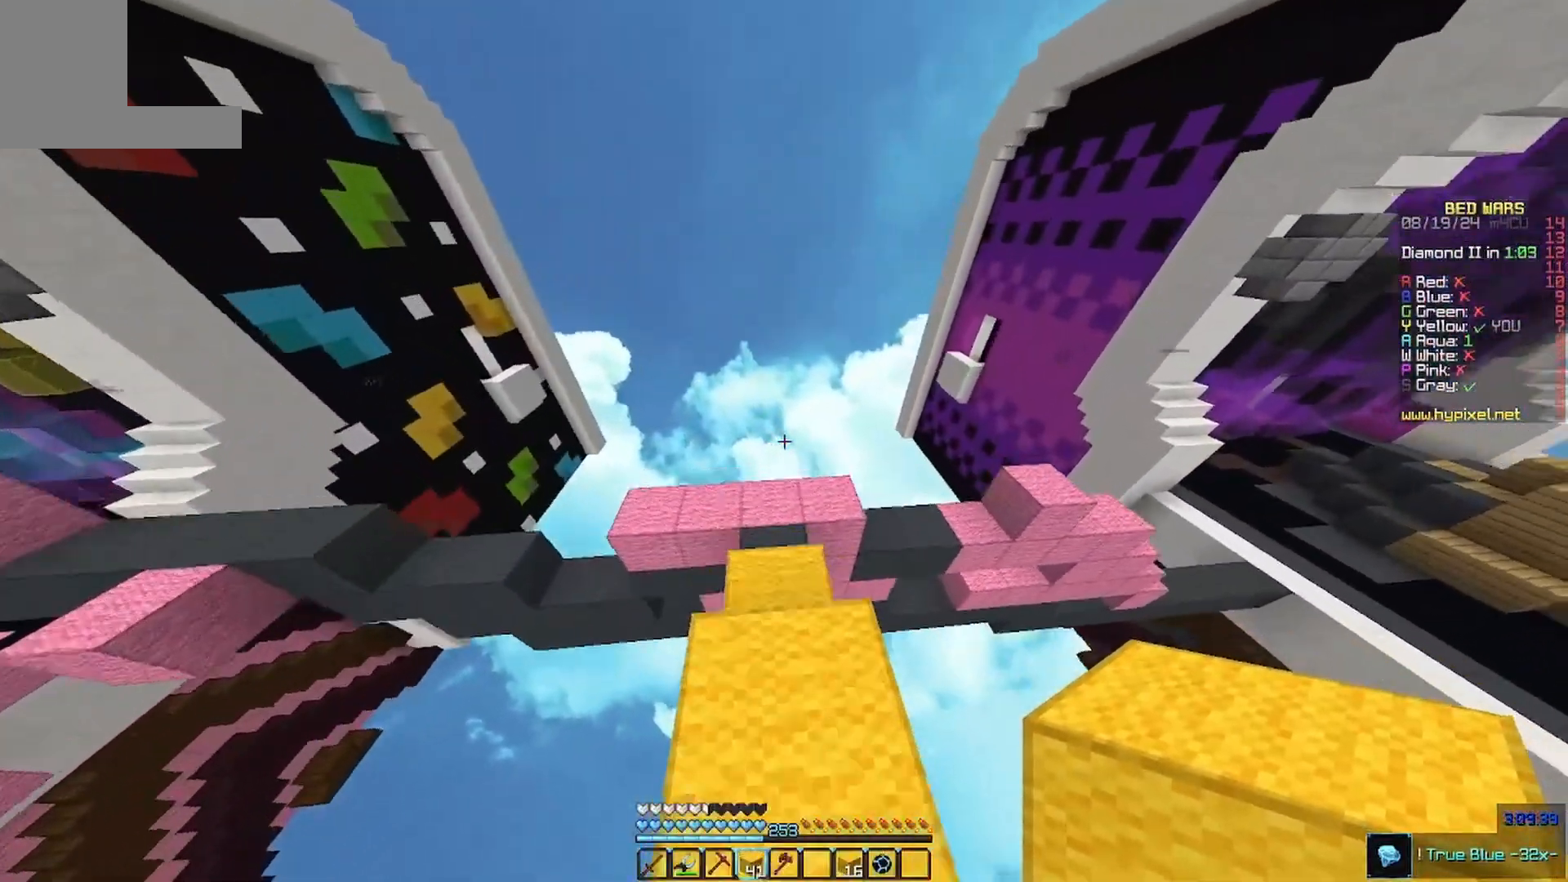
{"keys": ["d", "w"], "mouse": [], "events": [[233, "d", "down"], [233, "w", "up"], [400, "w", "down"]]}
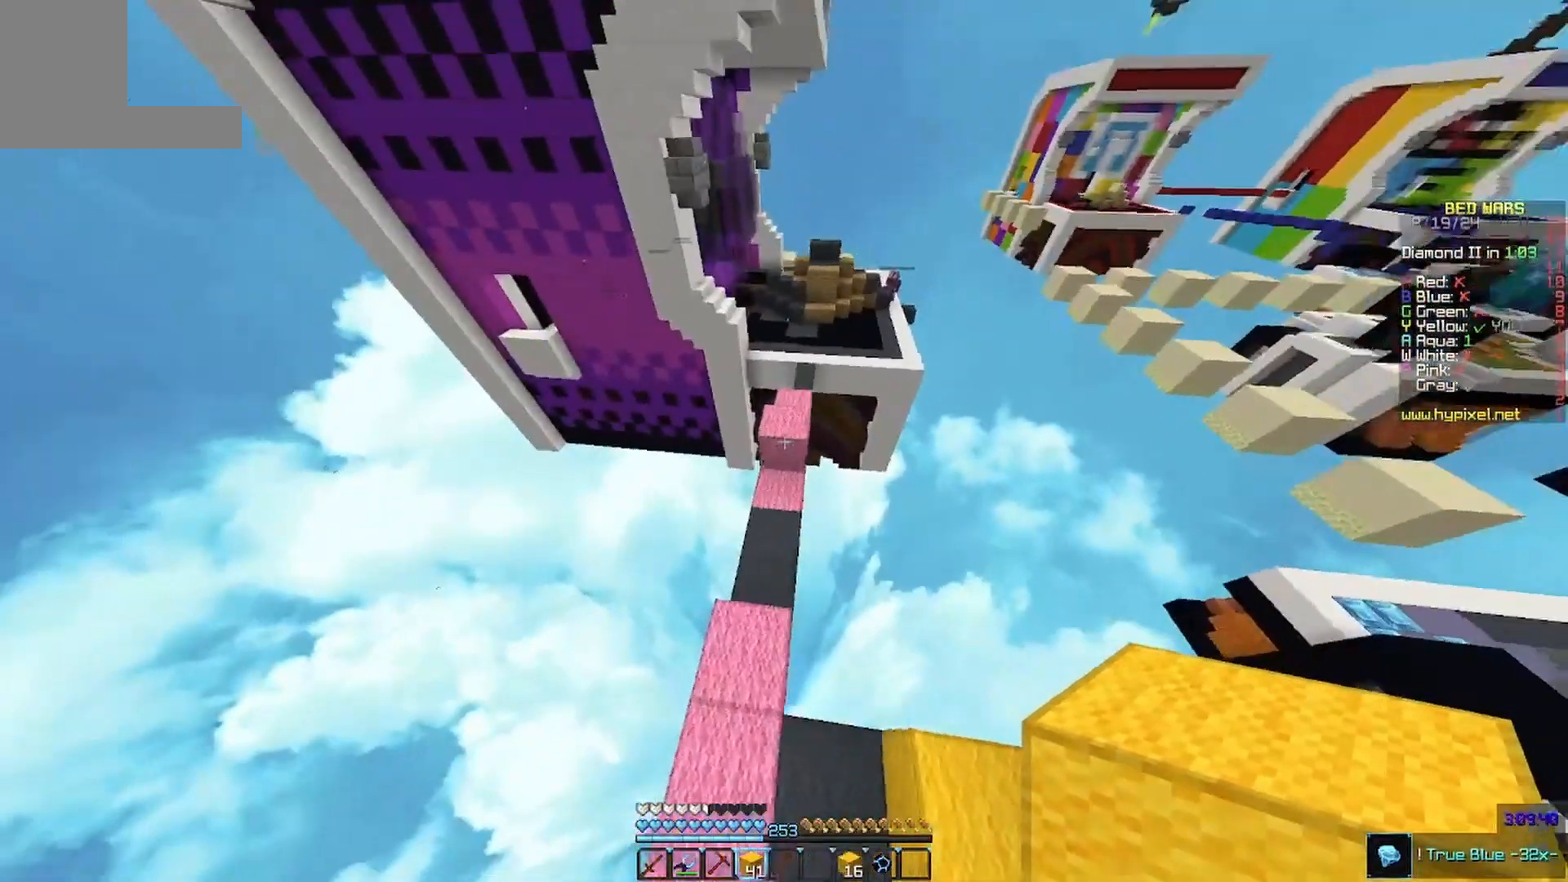
{"keys": ["w"], "mouse": []}
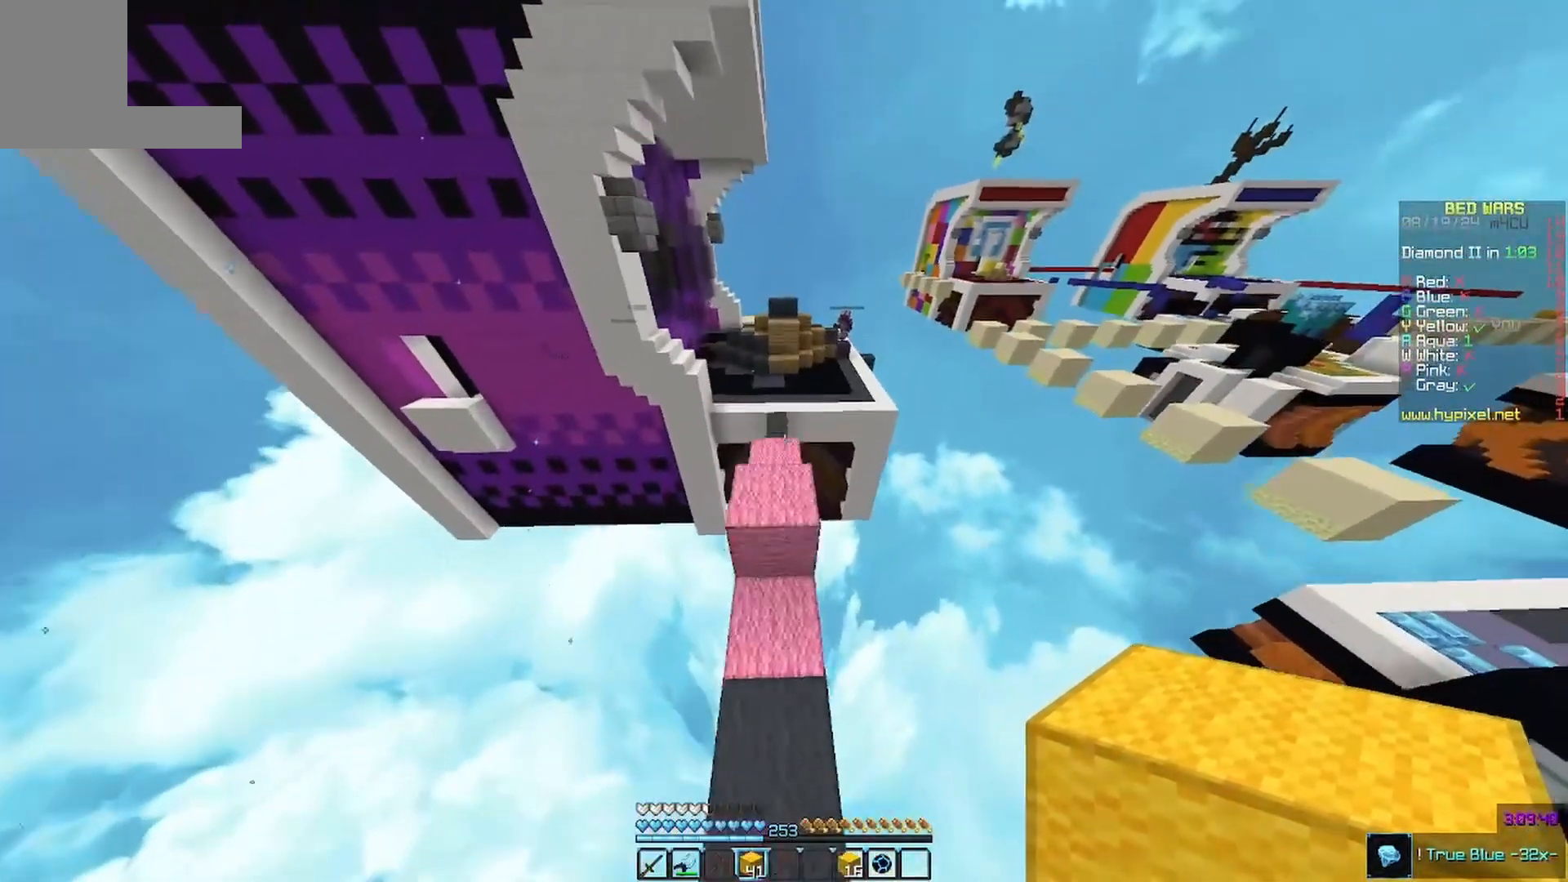
{"keys": ["w"], "mouse": [], "events": []}
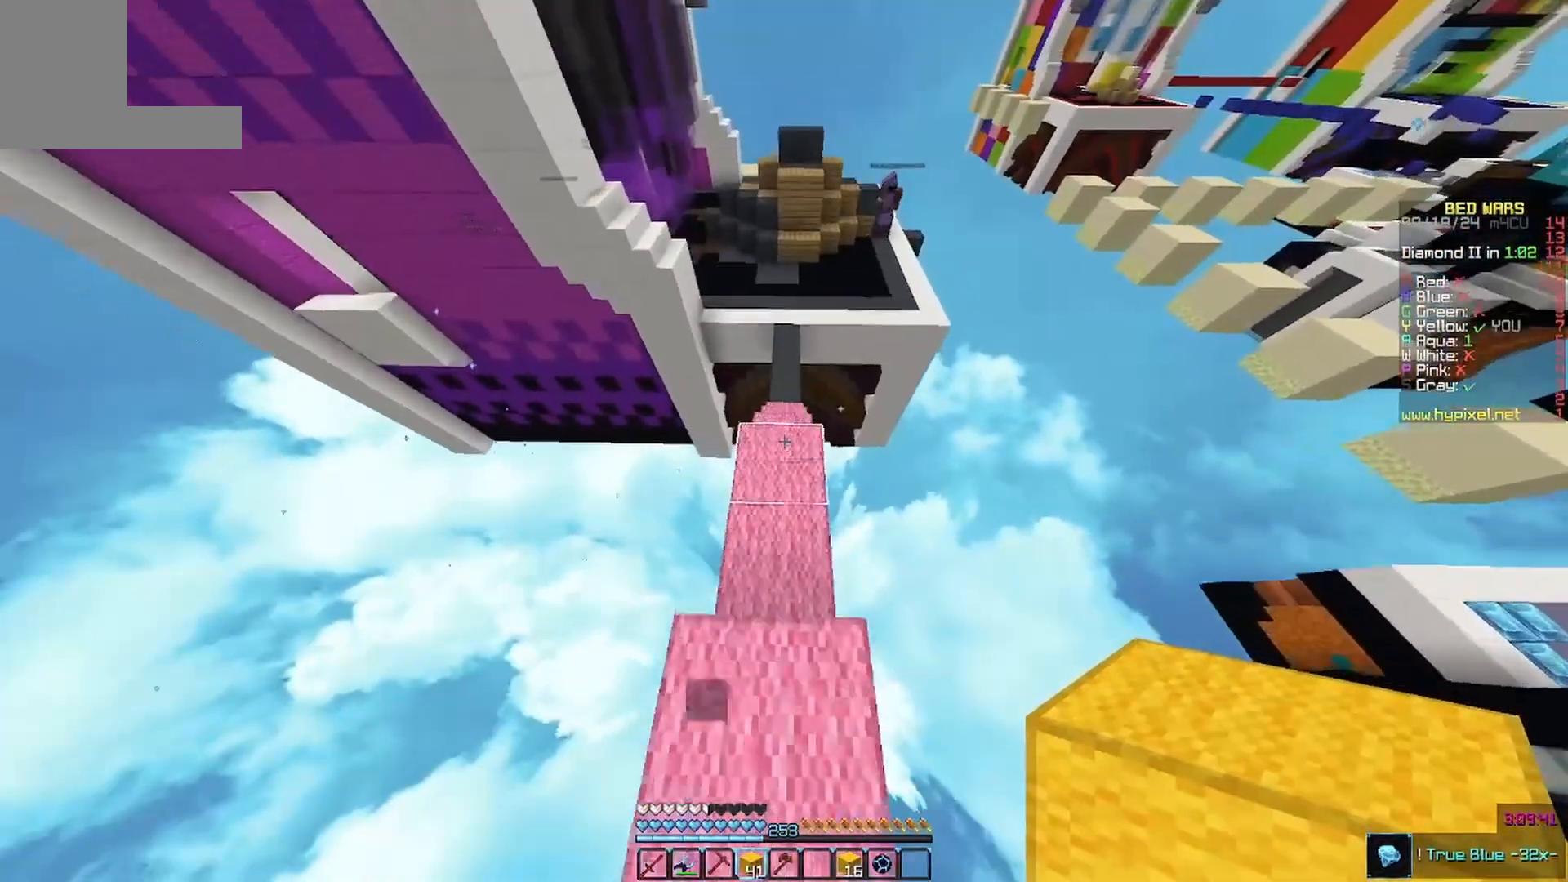
{"keys": [], "mouse": ["right"], "events": [[433, "mouse_right", "down"], [433, "w", "up"]]}
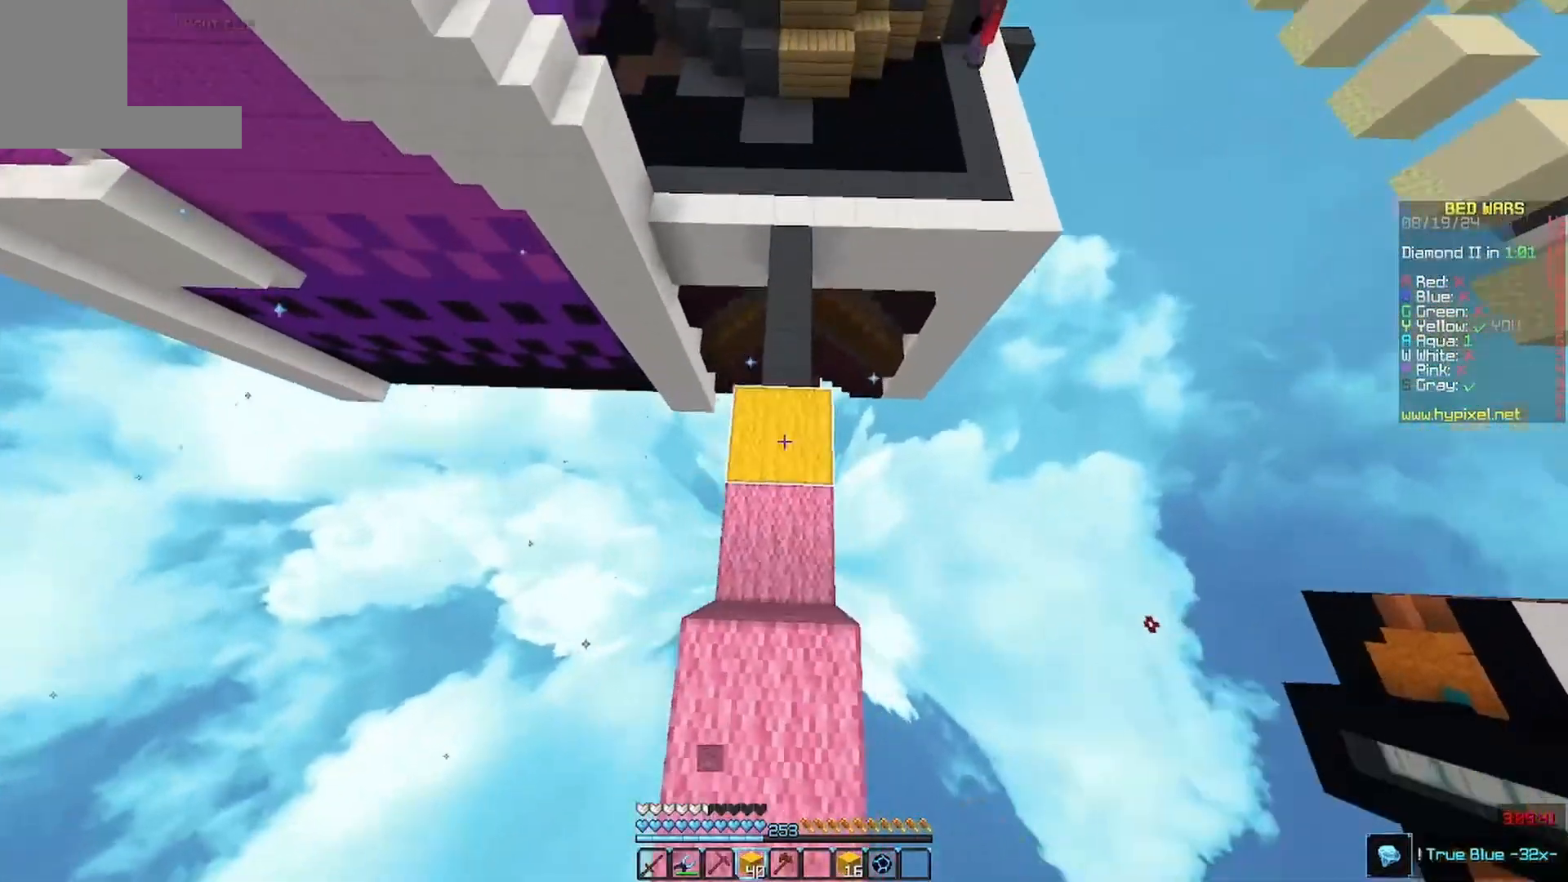
{"keys": [], "mouse": ["right"]}
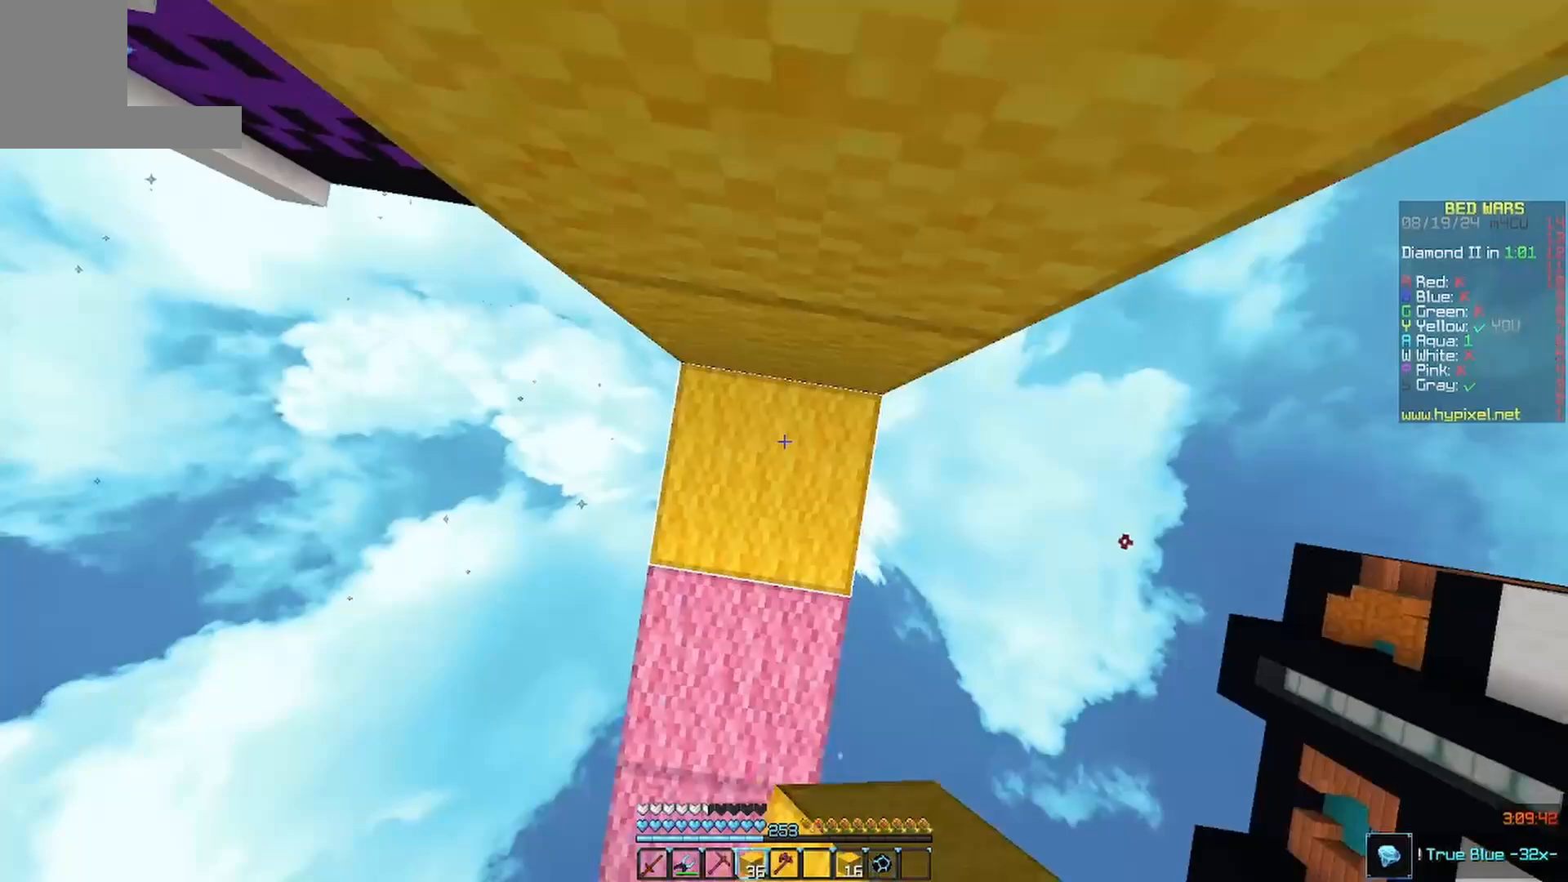
{"keys": ["w"], "mouse": []}
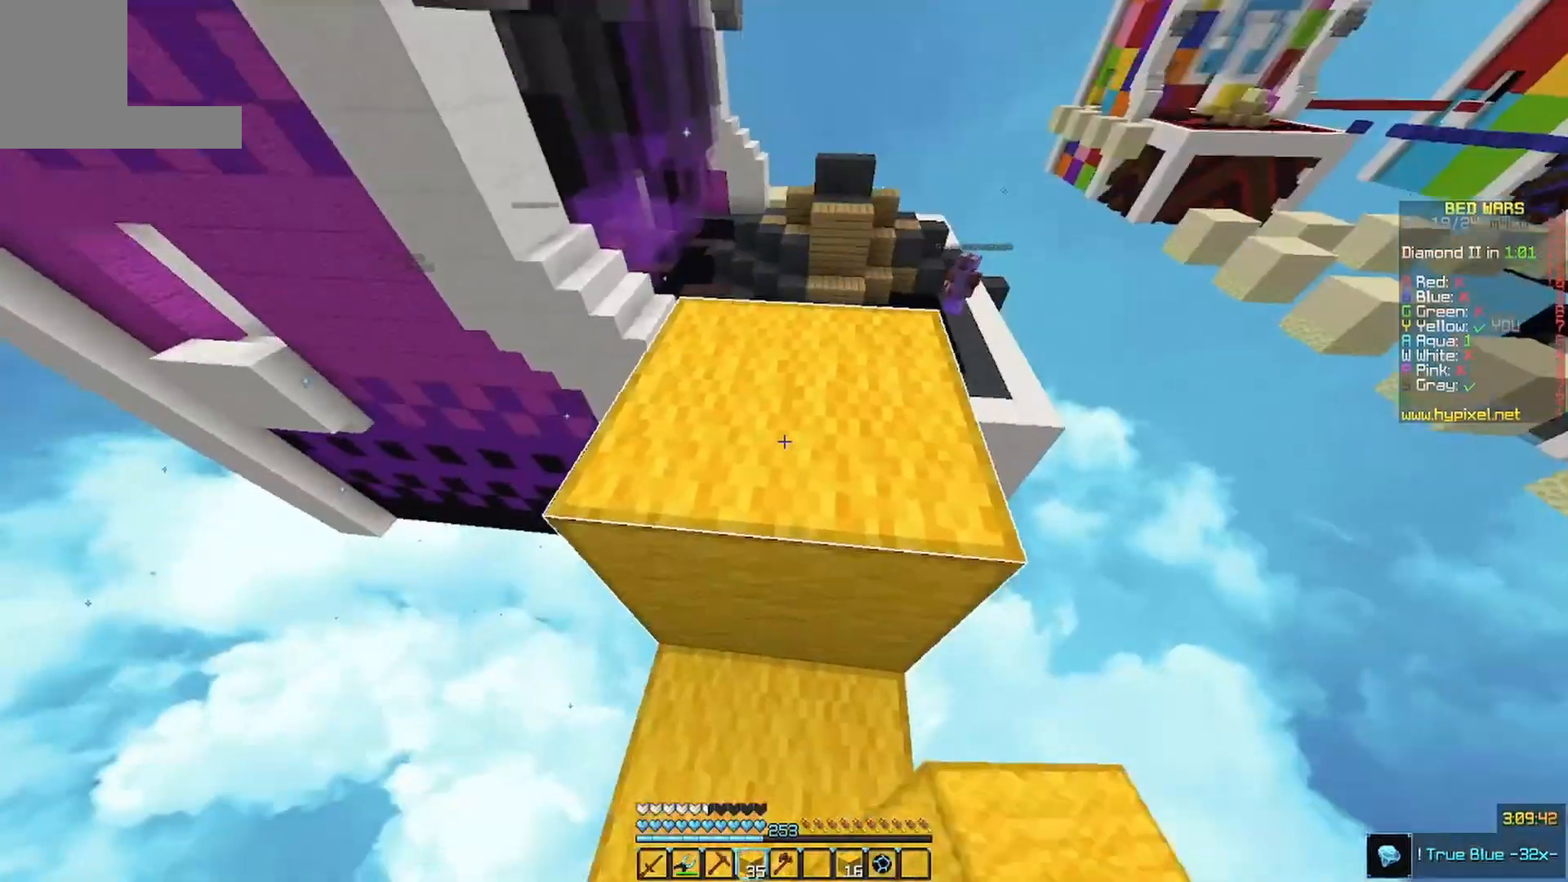
{"keys": ["d", "w"], "mouse": [], "events": [[433, "d", "down"]]}
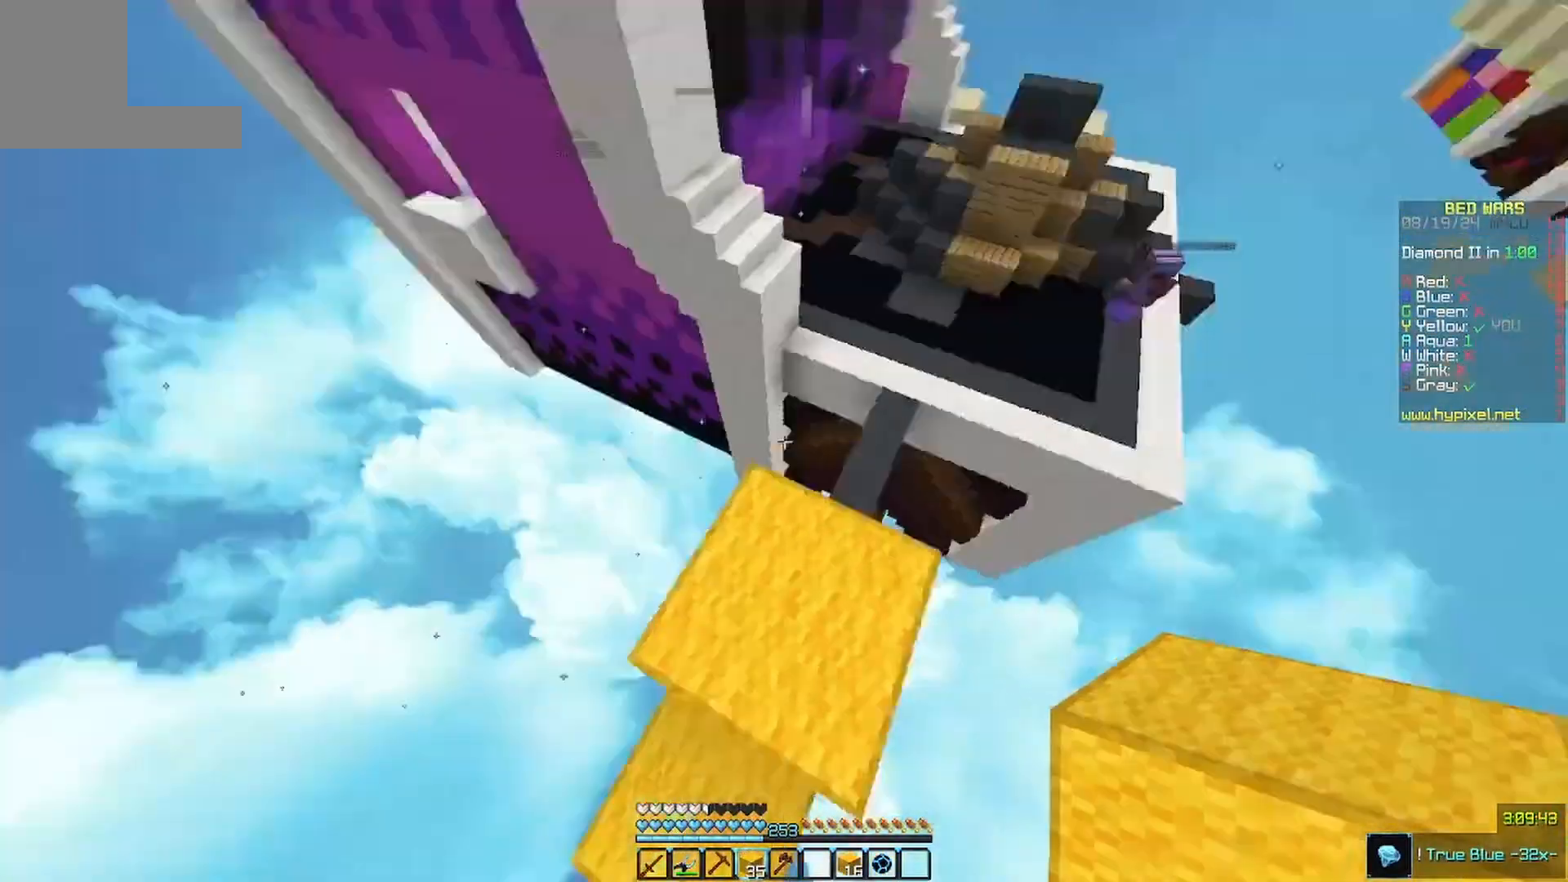
{"keys": ["d", "s"], "mouse": [], "events": [[200, "w", "up"], [367, "s", "down"]]}
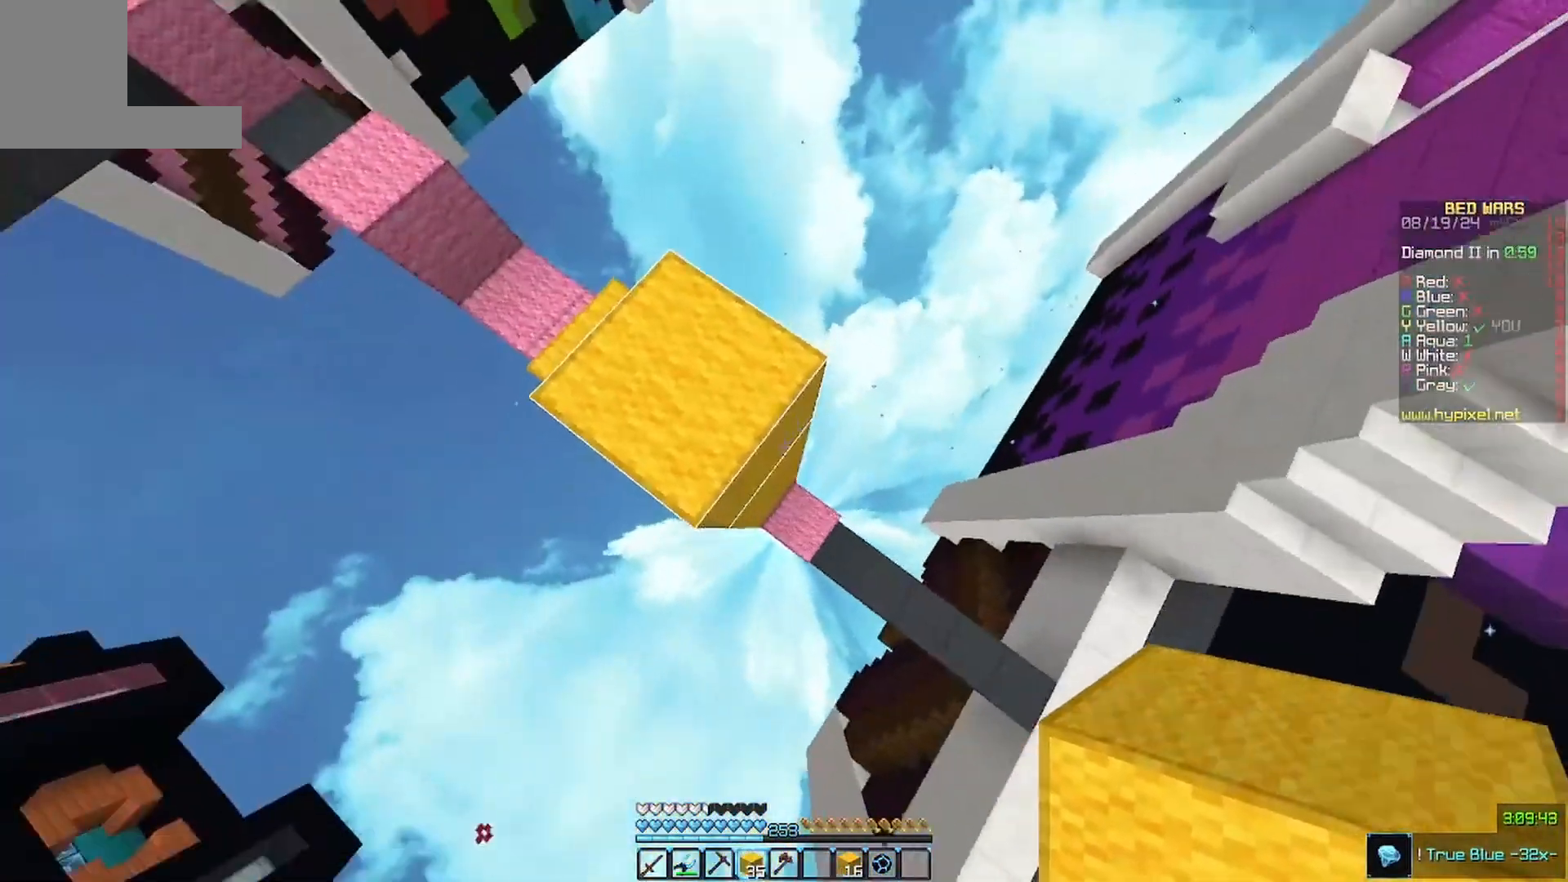
{"keys": ["d", "s"], "mouse": ["right"], "events": [[167, "mouse_right", "down"], [267, "mouse_right", "up"], [500, "mouse_right", "down"]]}
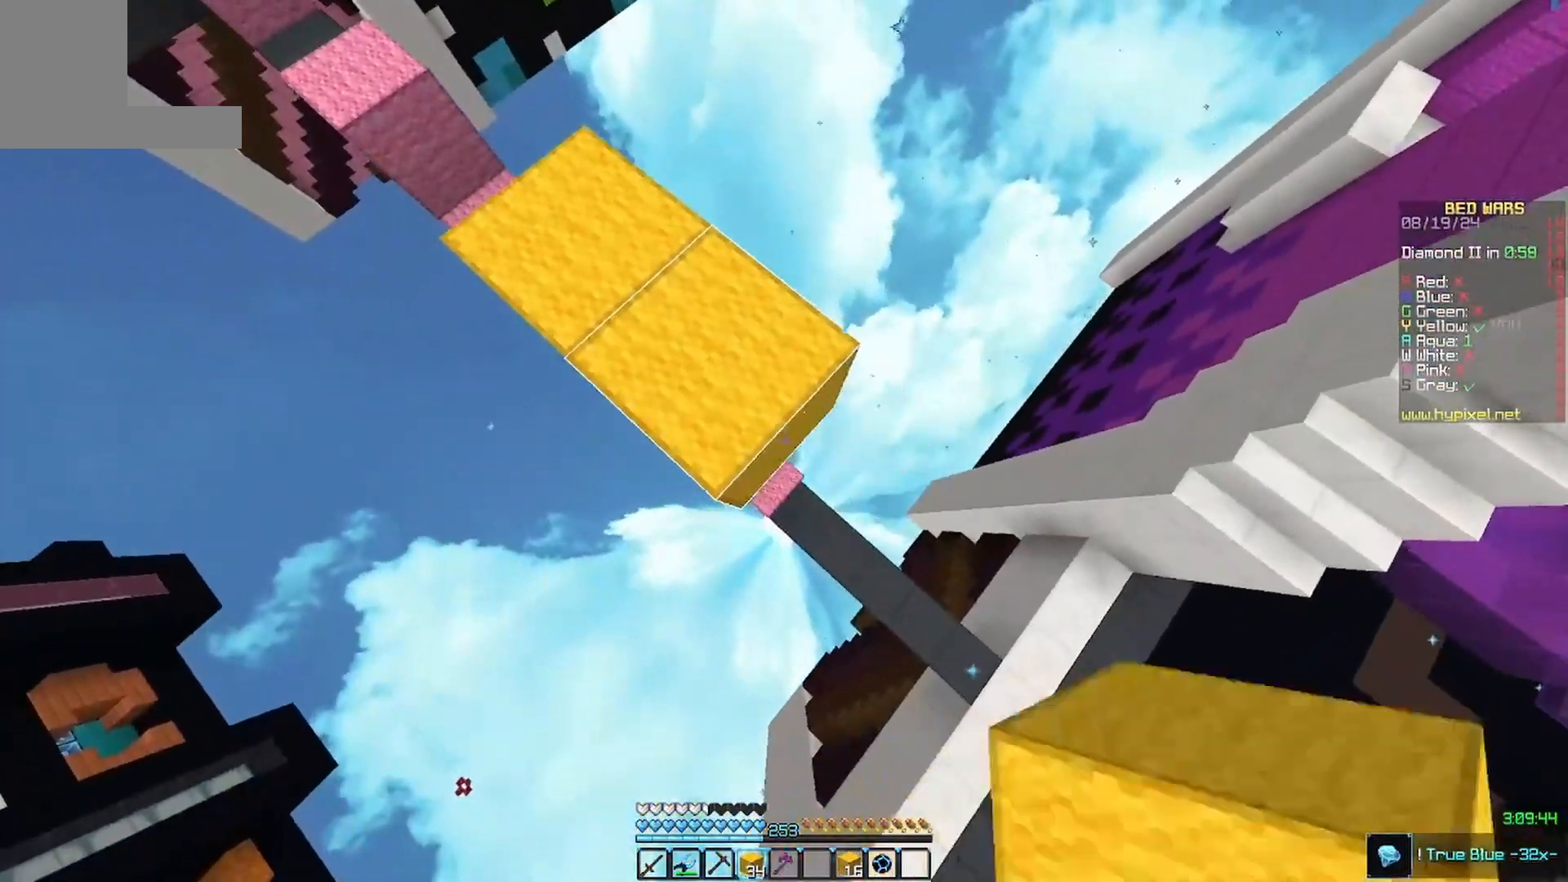
{"keys": ["d", "s"], "mouse": [], "events": [[167, "mouse_right", "up"], [200, "mouse_right", "down"], [400, "mouse_right", "up"]]}
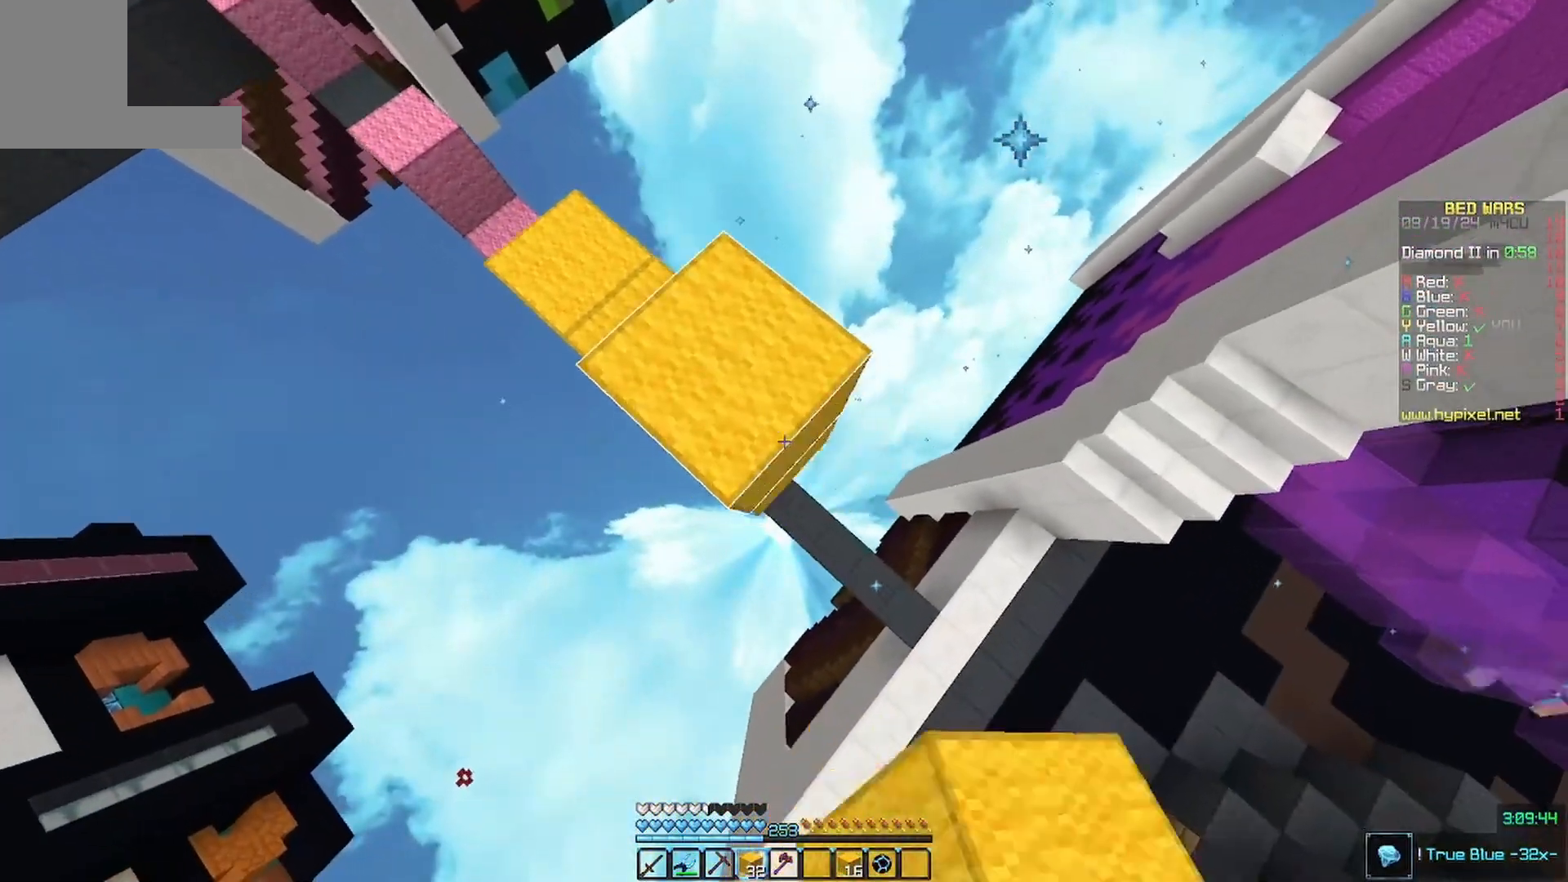
{"keys": ["d", "s"], "mouse": [], "events": [[67, "mouse_right", "down"], [233, "mouse_right", "up"], [267, "mouse_right", "down"], [467, "mouse_right", "up"]]}
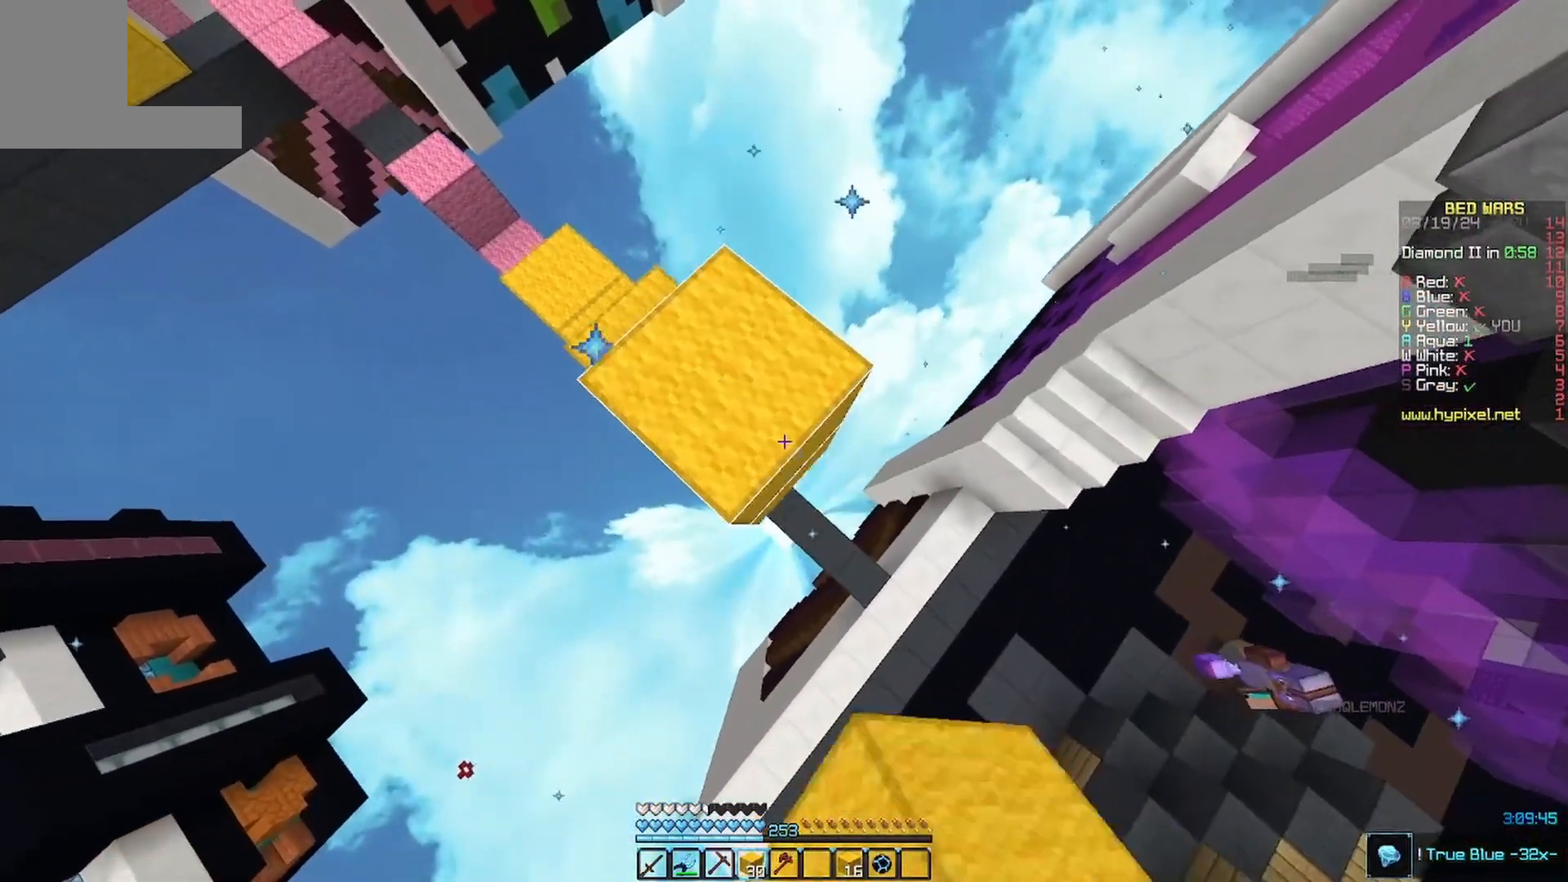
{"keys": ["a", "w"], "mouse": ["right"], "events": [[133, "mouse_right", "down"], [233, "d", "up"], [267, "s", "up"], [367, "a", "down"], [367, "w", "down"]]}
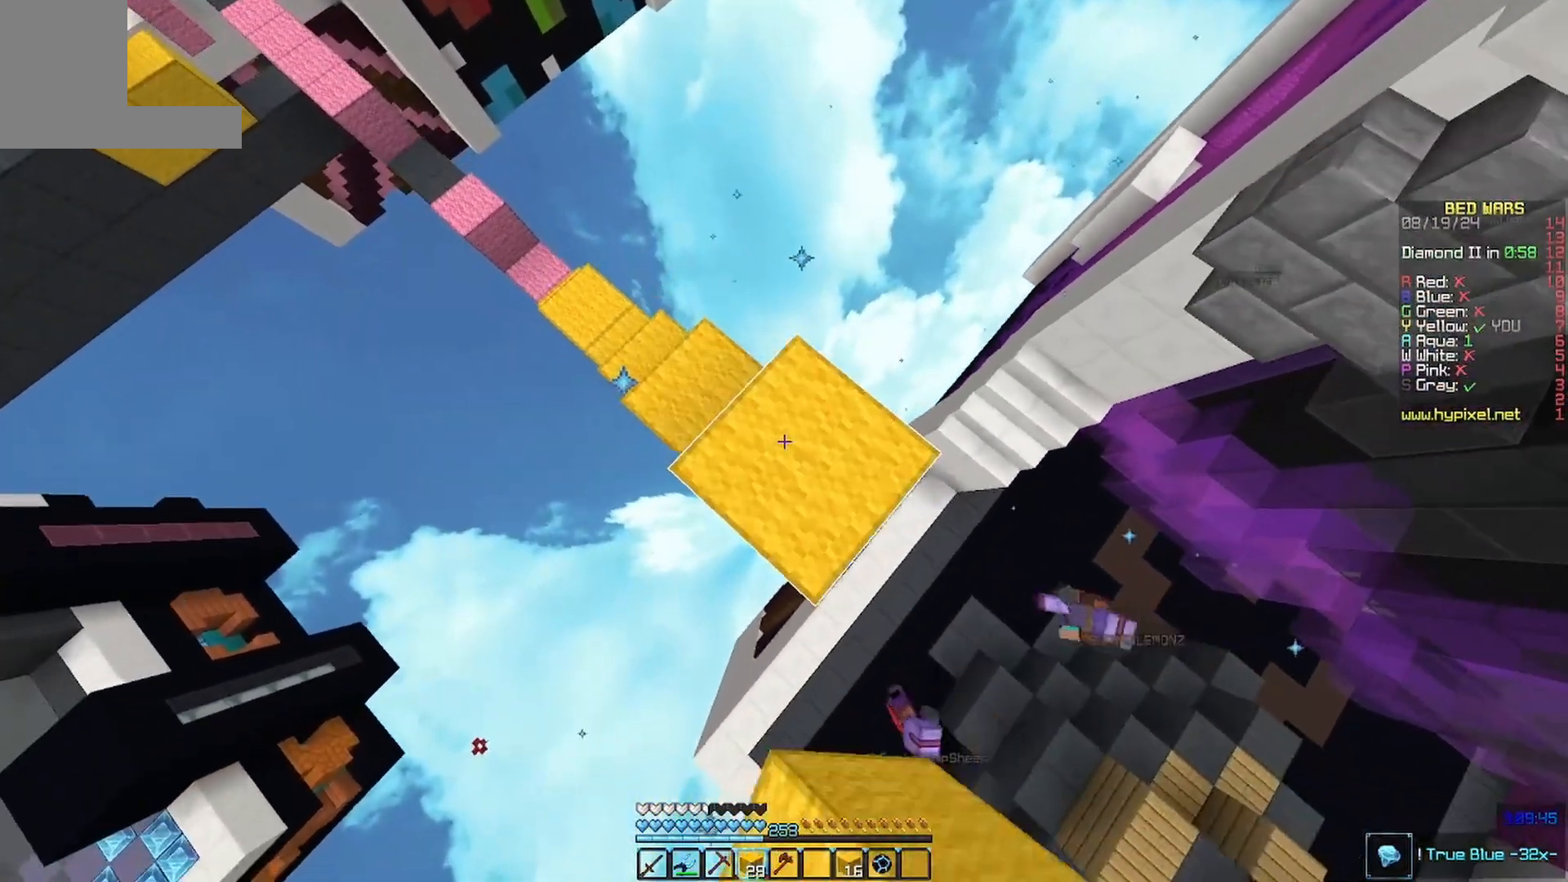
{"keys": ["d", "w"], "mouse": [], "events": [[100, "mouse_right", "up"], [233, "mouse_right", "down"], [233, "w", "up"], [333, "a", "up"], [333, "d", "down"], [433, "mouse_right", "up"], [433, "w", "down"]]}
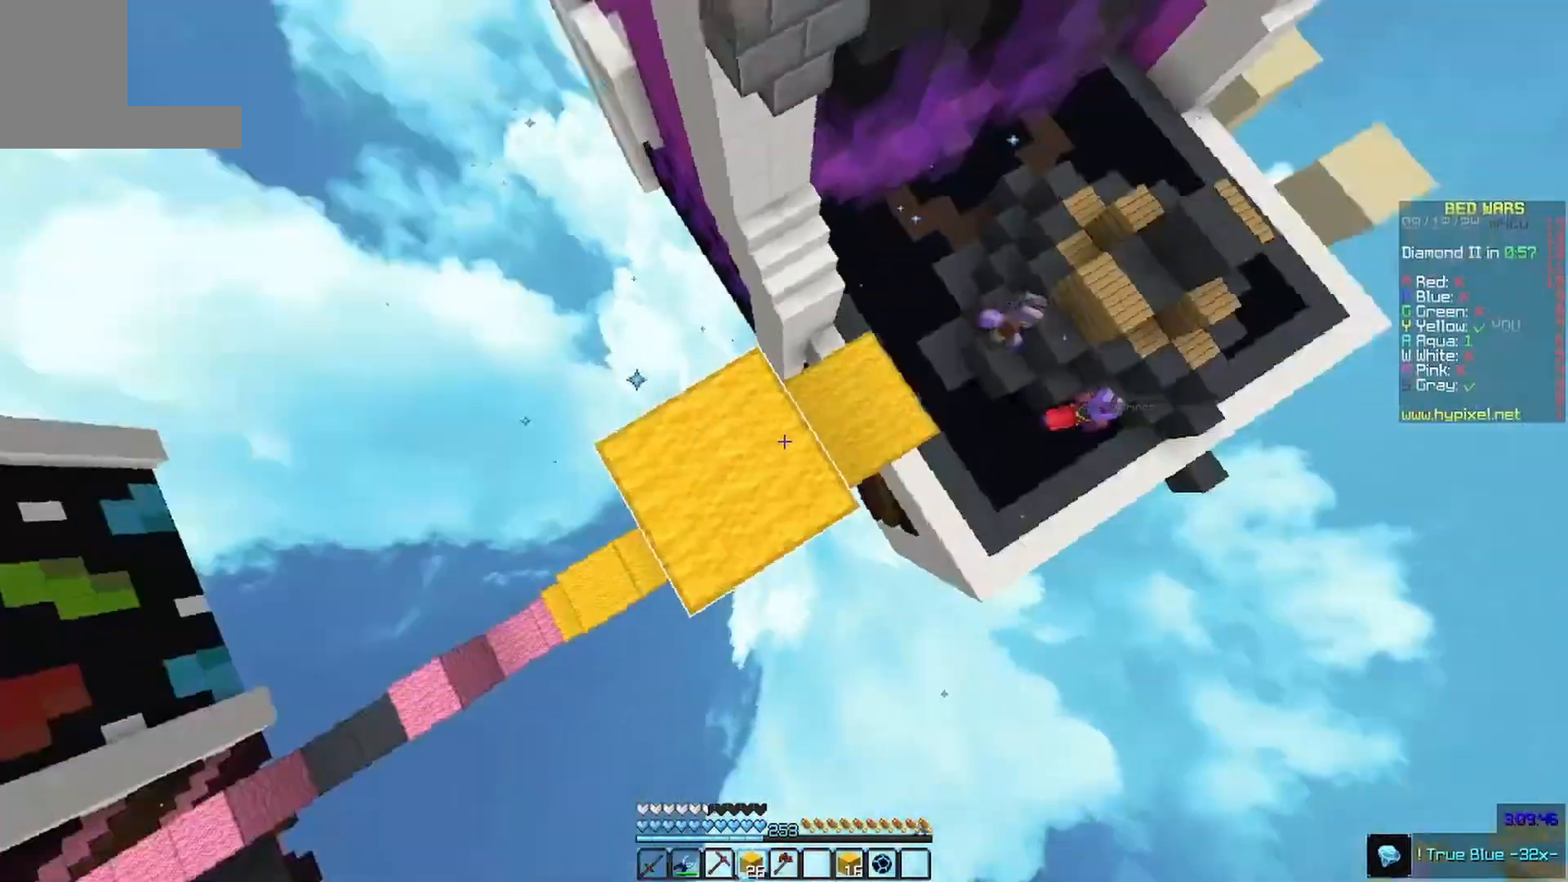
{"keys": ["d", "w"], "mouse": [], "events": [[67, "mouse_right", "down"], [133, "d", "up"], [333, "mouse_right", "up"], [400, "d", "down"]]}
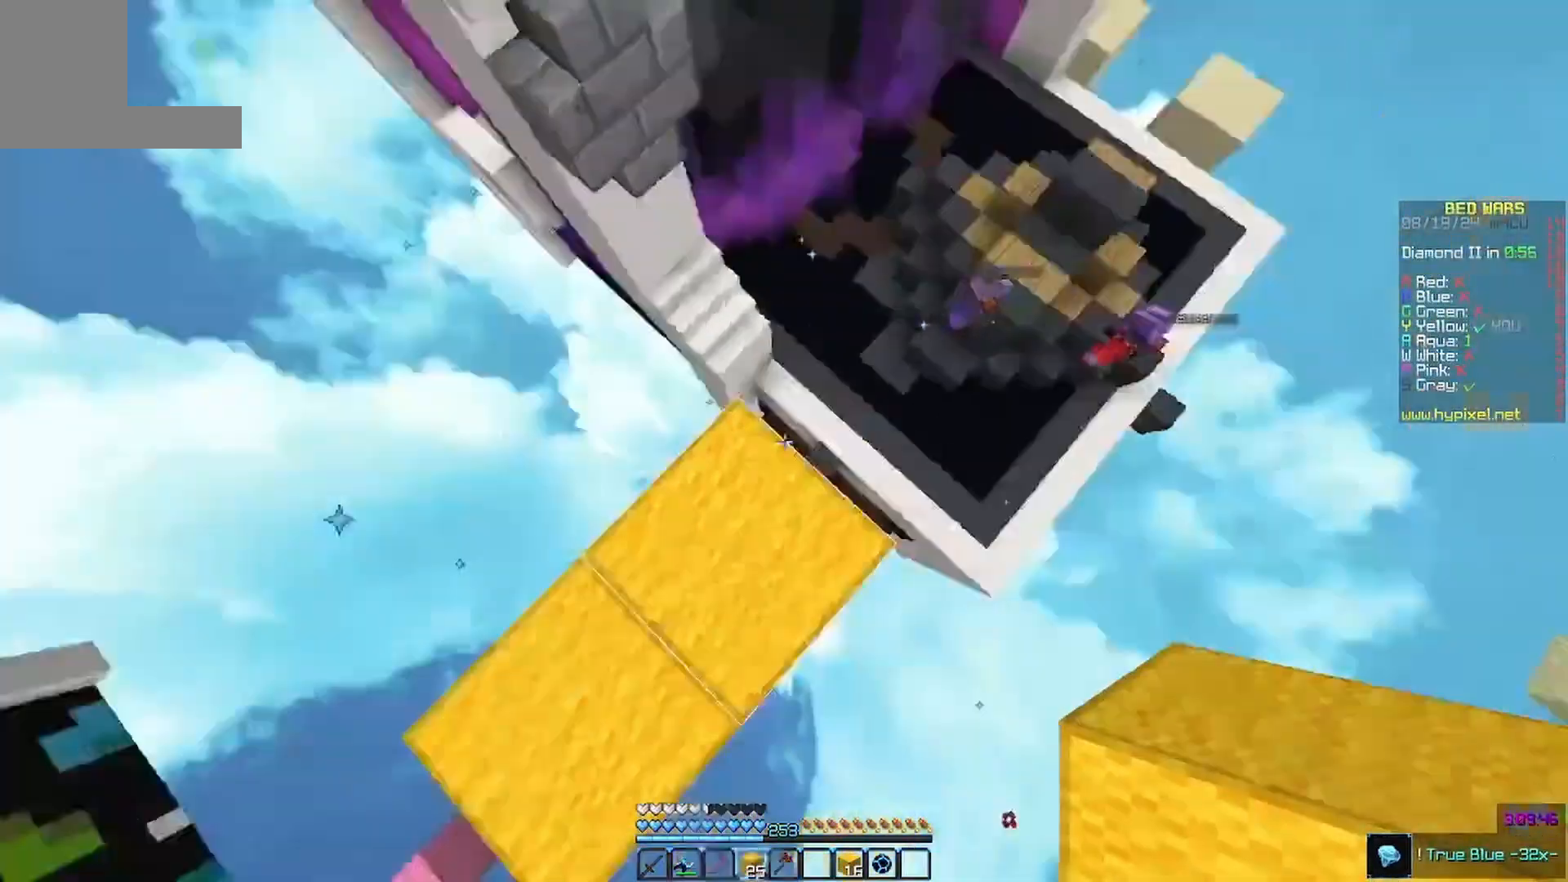
{"keys": ["d", "s"], "mouse": [], "events": [[167, "w", "up"], [233, "s", "down"]]}
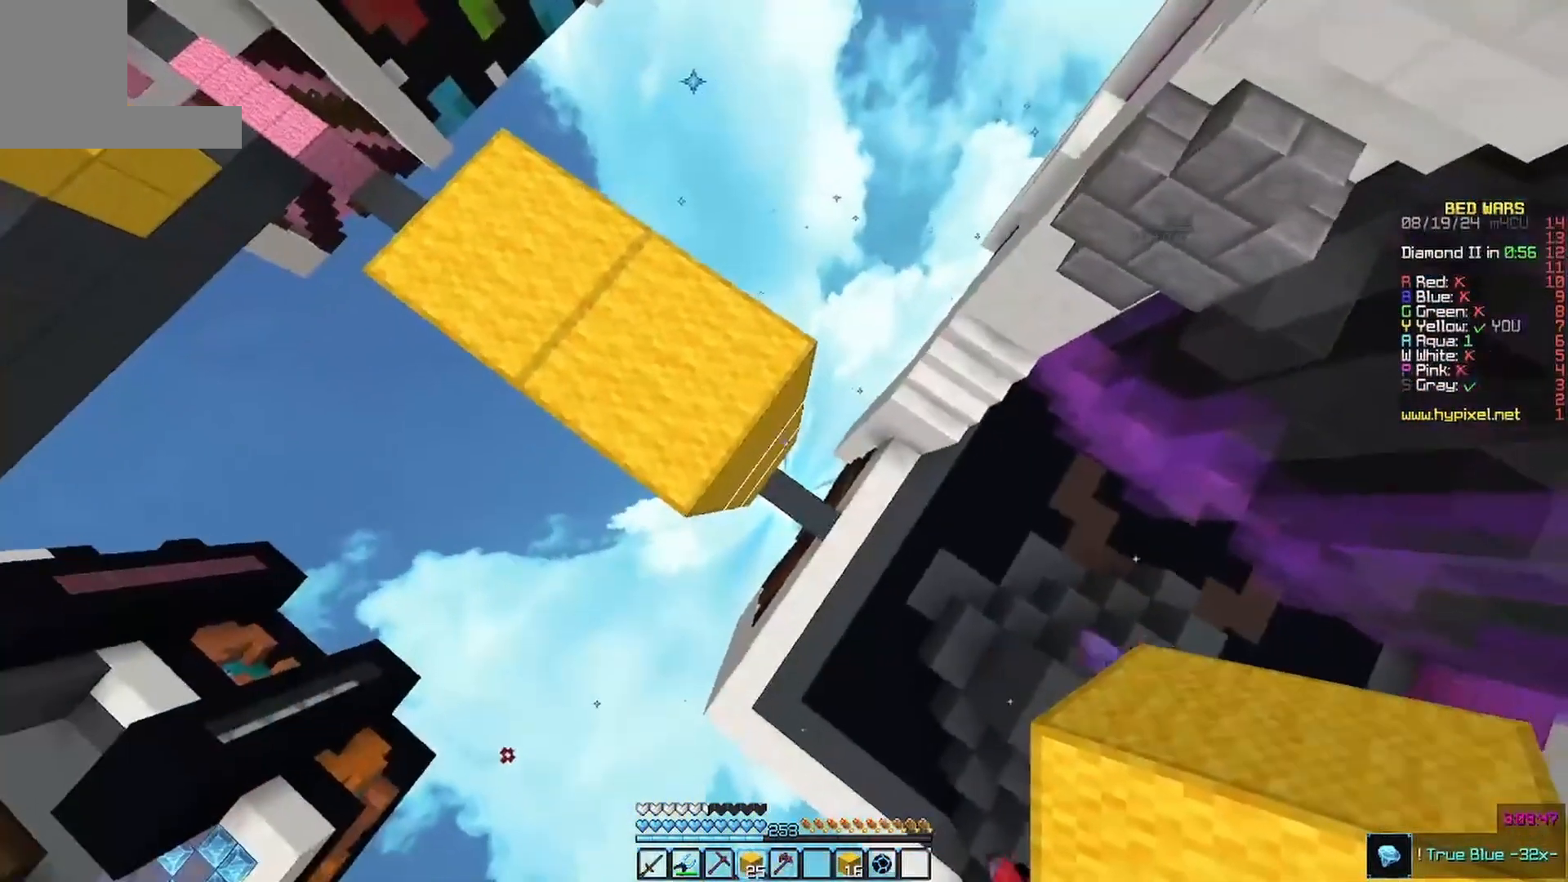
{"keys": ["d", "s"], "mouse": ["right"], "events": [[267, "mouse_right", "down"], [367, "mouse_right", "up"], [433, "mouse_right", "down"]]}
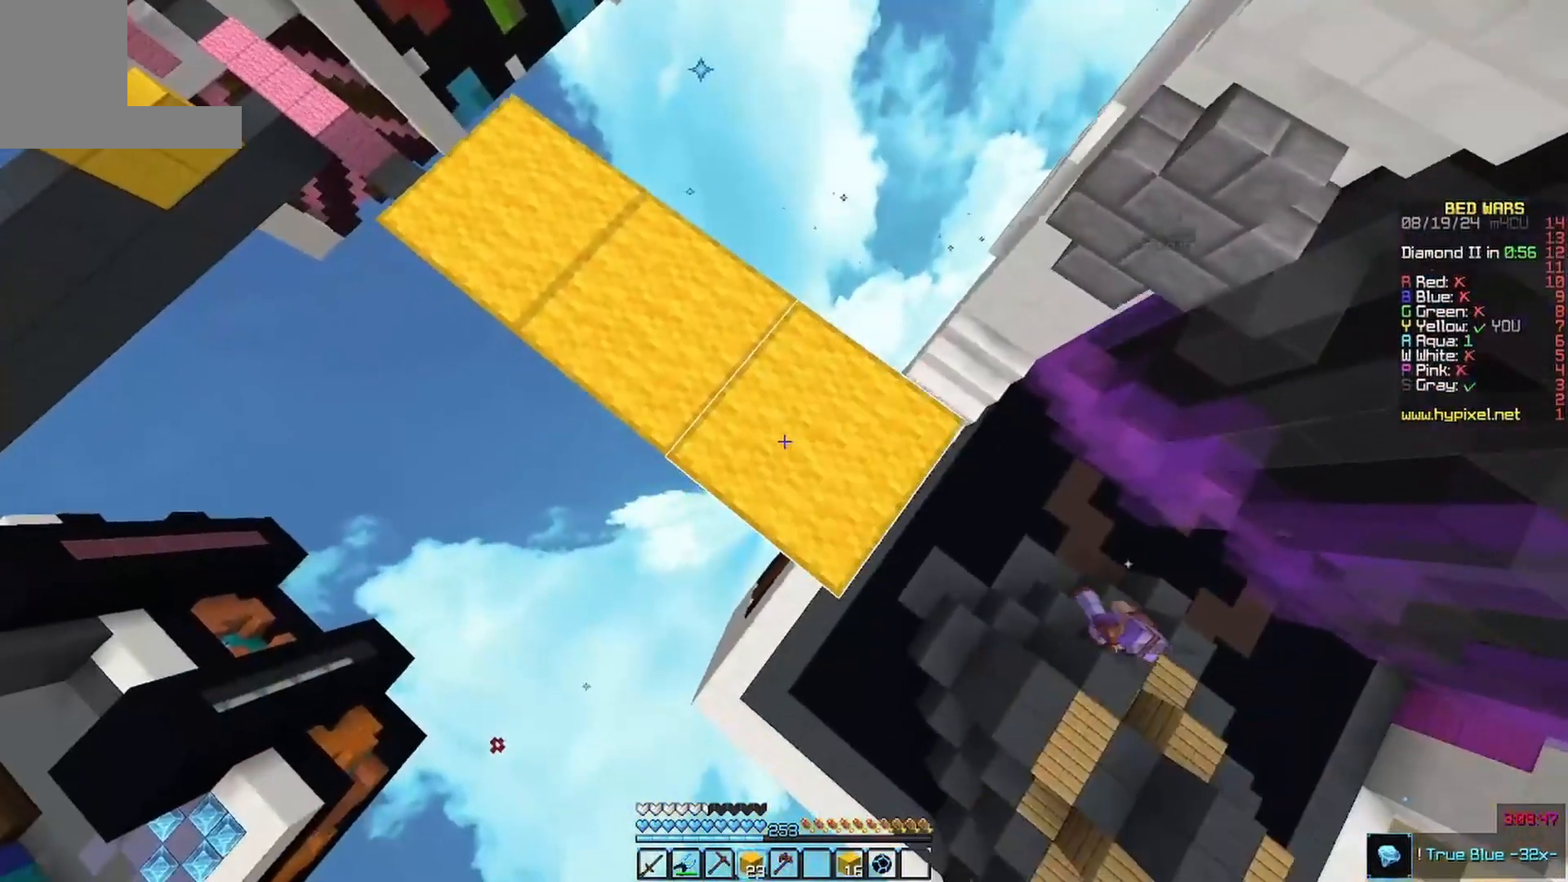
{"keys": ["d", "s"], "mouse": ["right"], "events": [[100, "mouse_right", "up"], [433, "mouse_right", "down"]]}
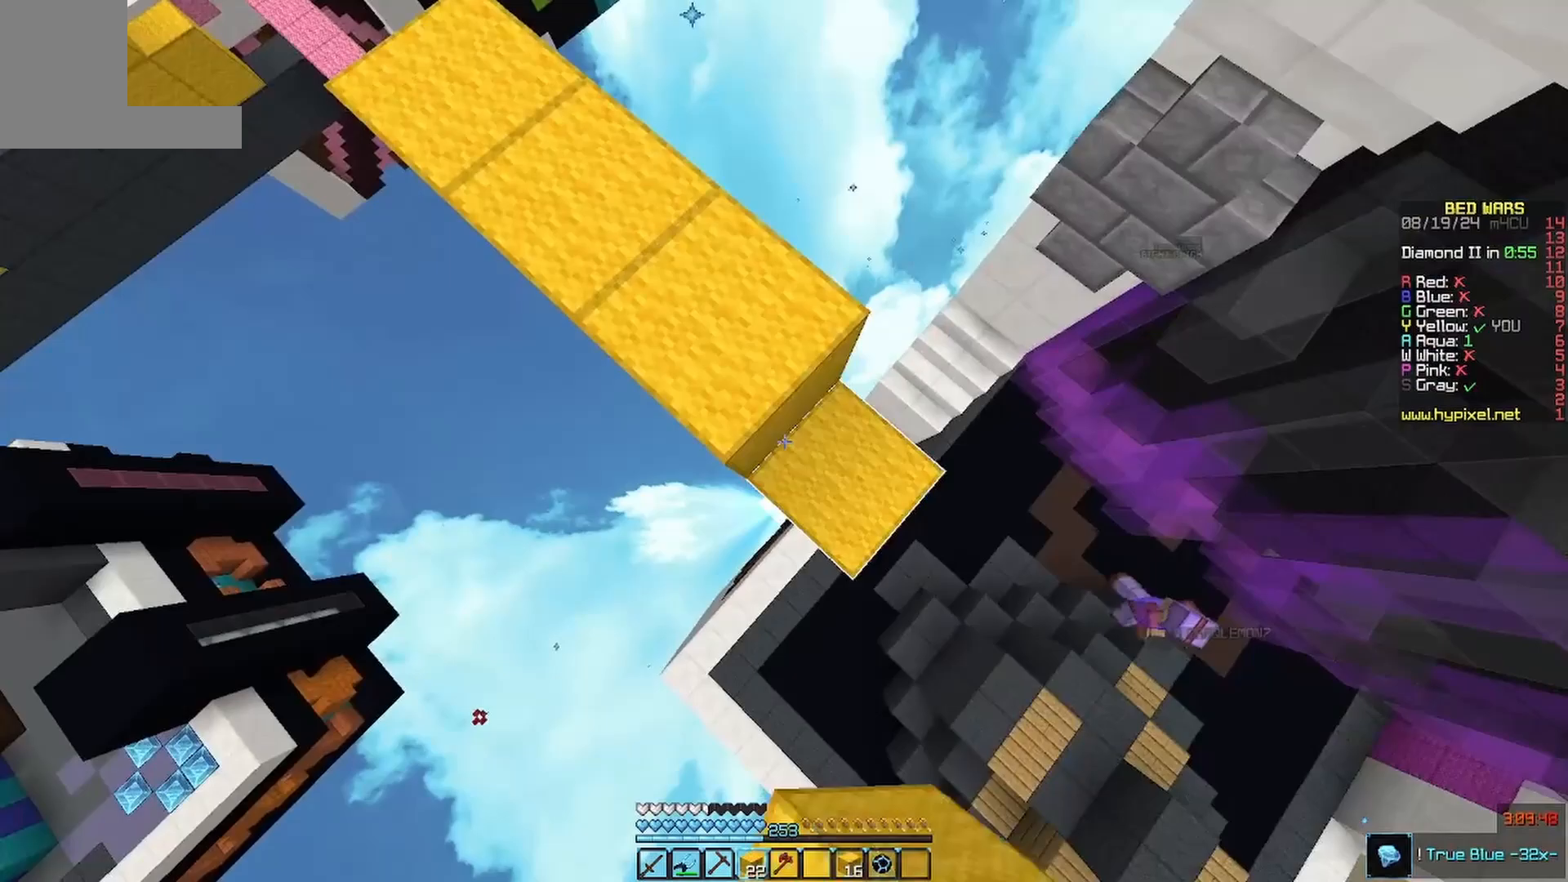
{"keys": ["d", "s"], "mouse": [], "events": [[233, "mouse_right", "up"]]}
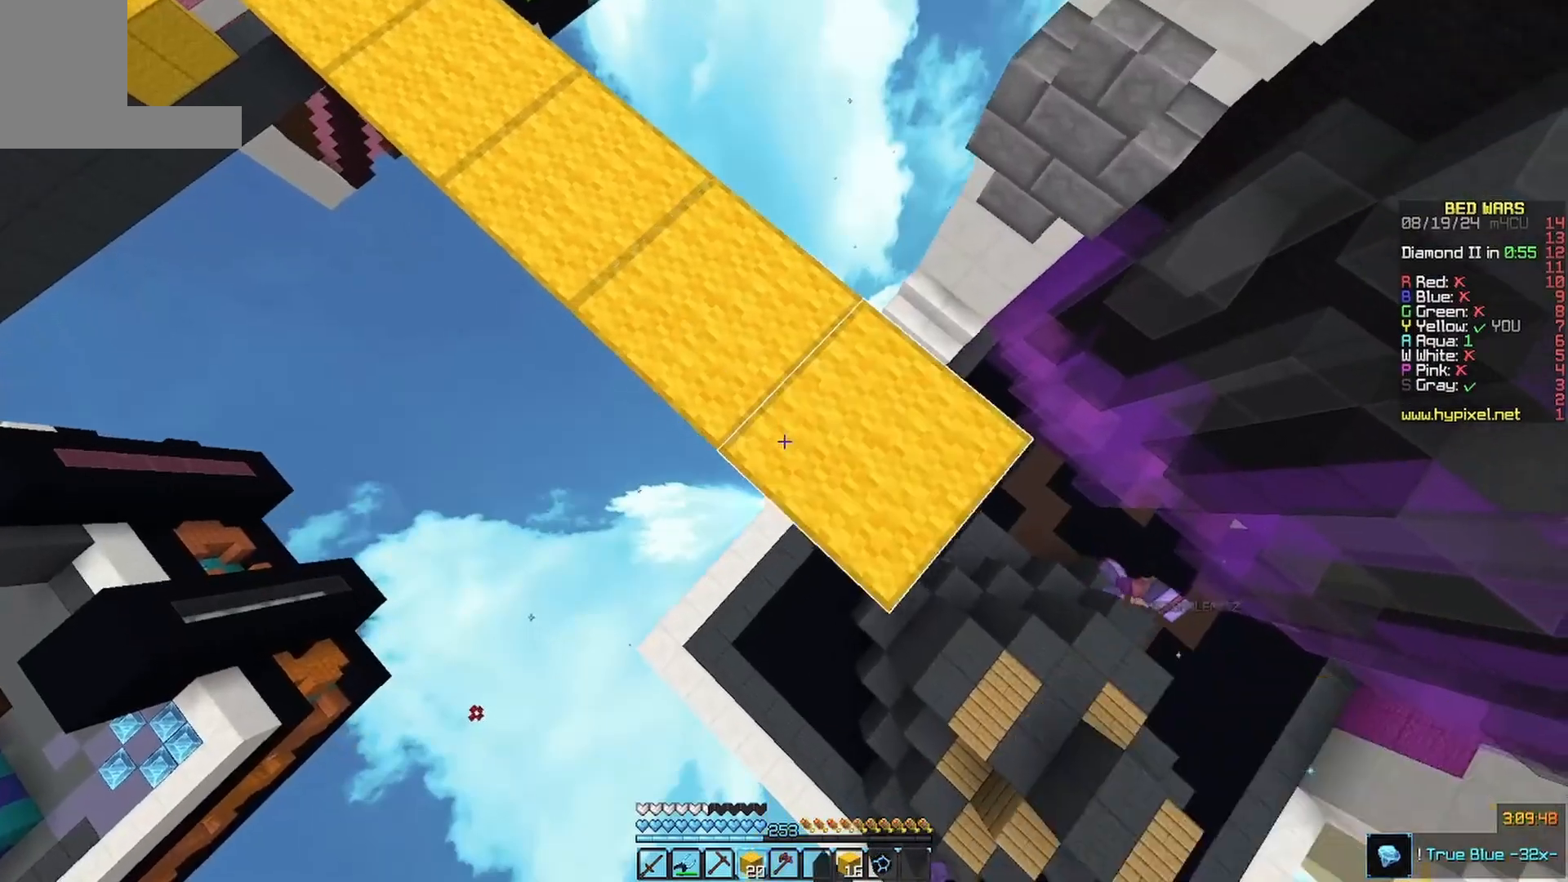
{"keys": ["d", "s"], "mouse": ["right"], "events": [[33, "mouse_right", "down"], [100, "d", "up"], [133, "s", "up"], [200, "d", "down"], [233, "mouse_right", "up"], [300, "mouse_right", "down"], [300, "s", "down"]]}
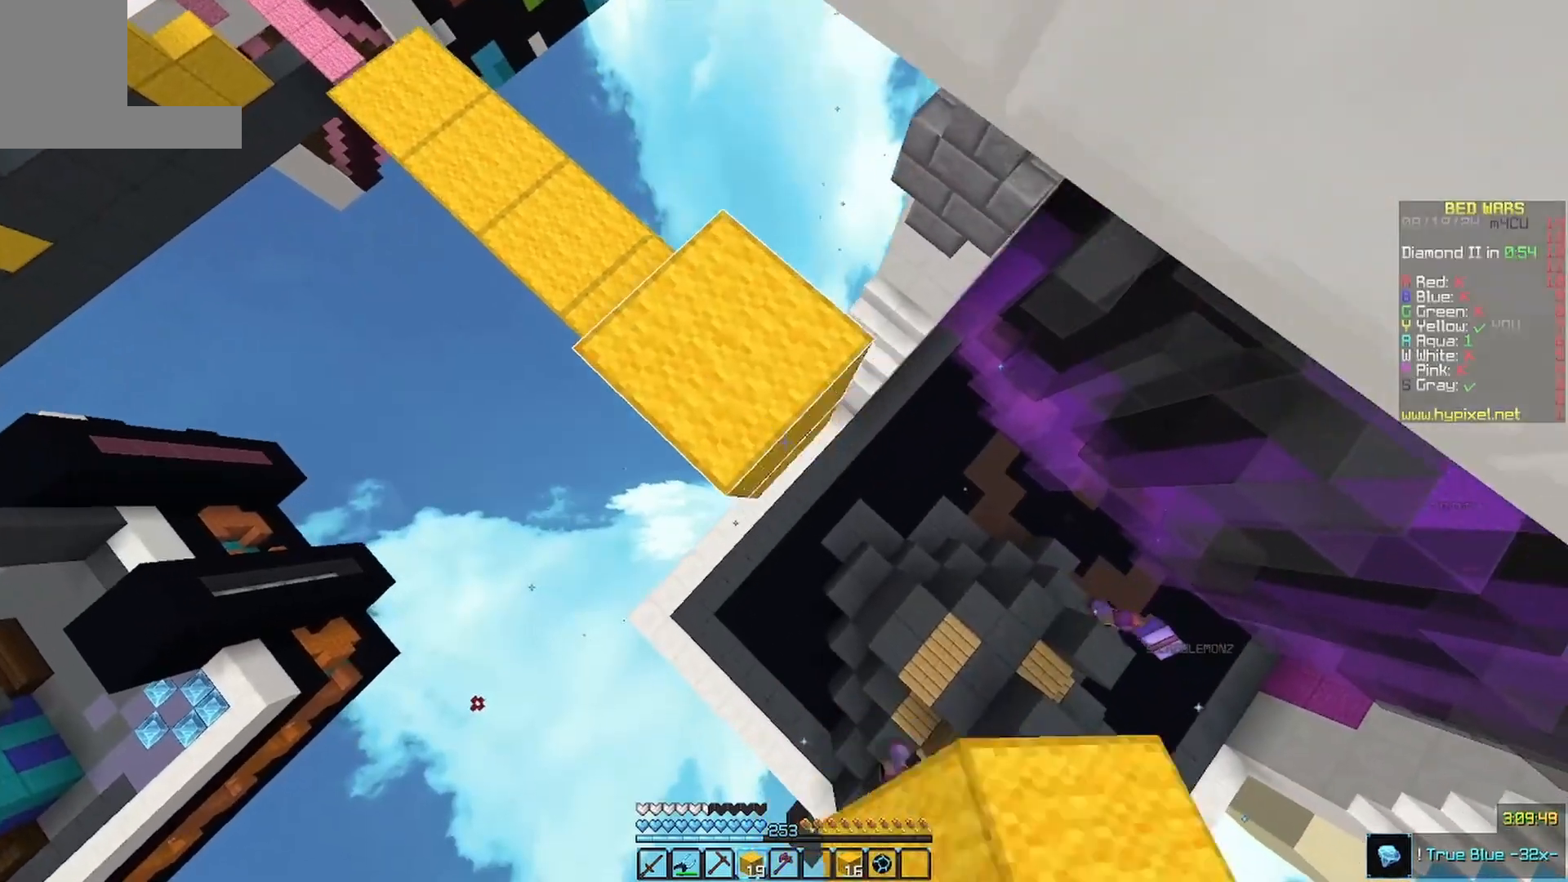
{"keys": ["d", "s"], "mouse": []}
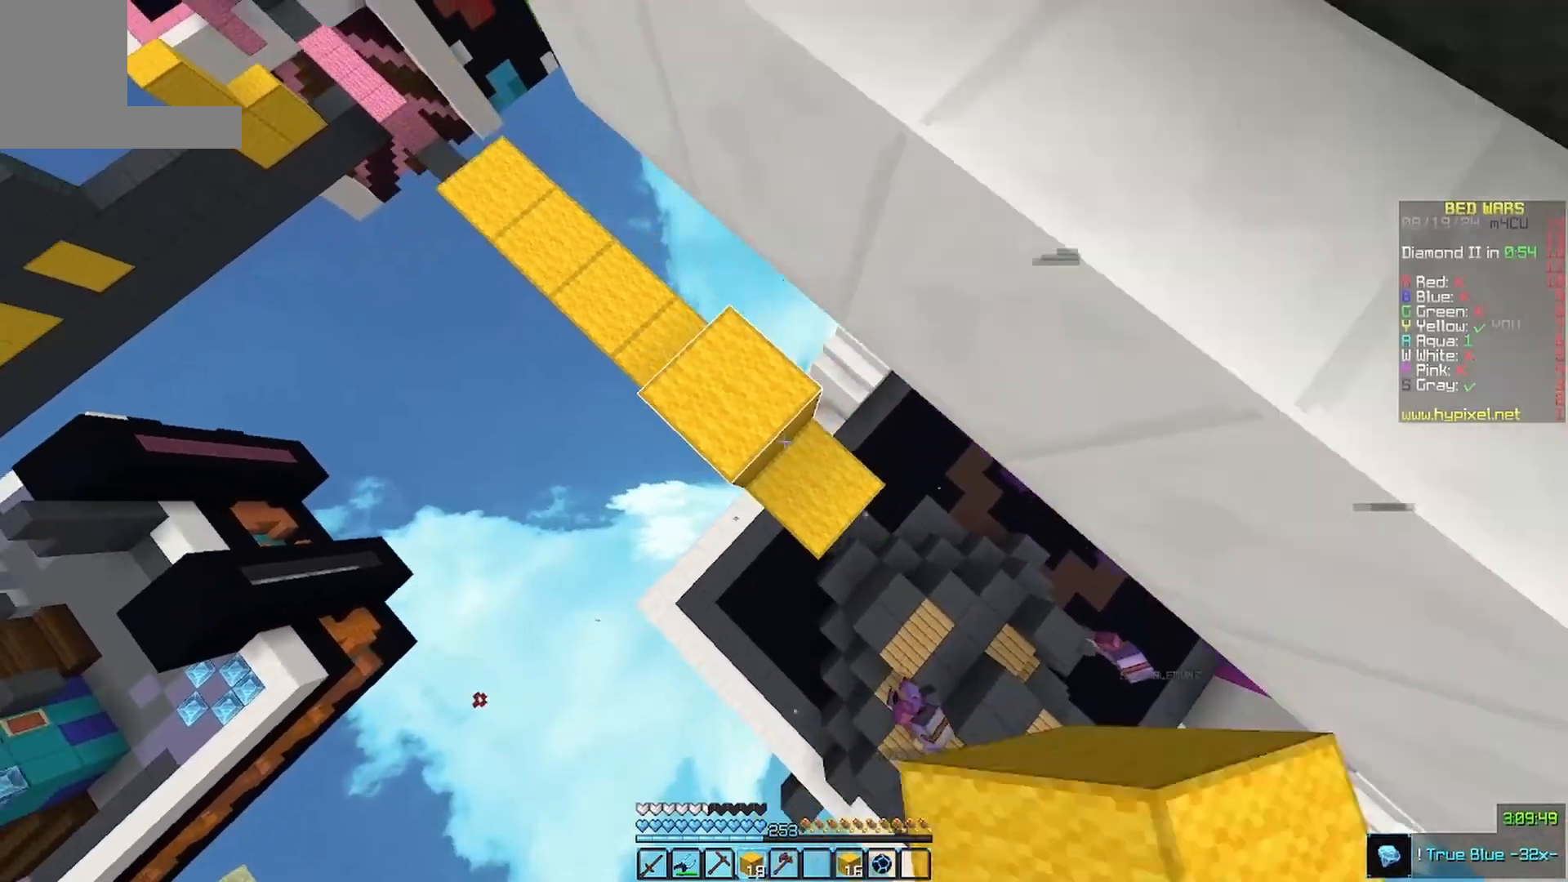
{"keys": ["d", "s"], "mouse": [], "events": [[33, "mouse_right", "down"], [333, "mouse_right", "up"]]}
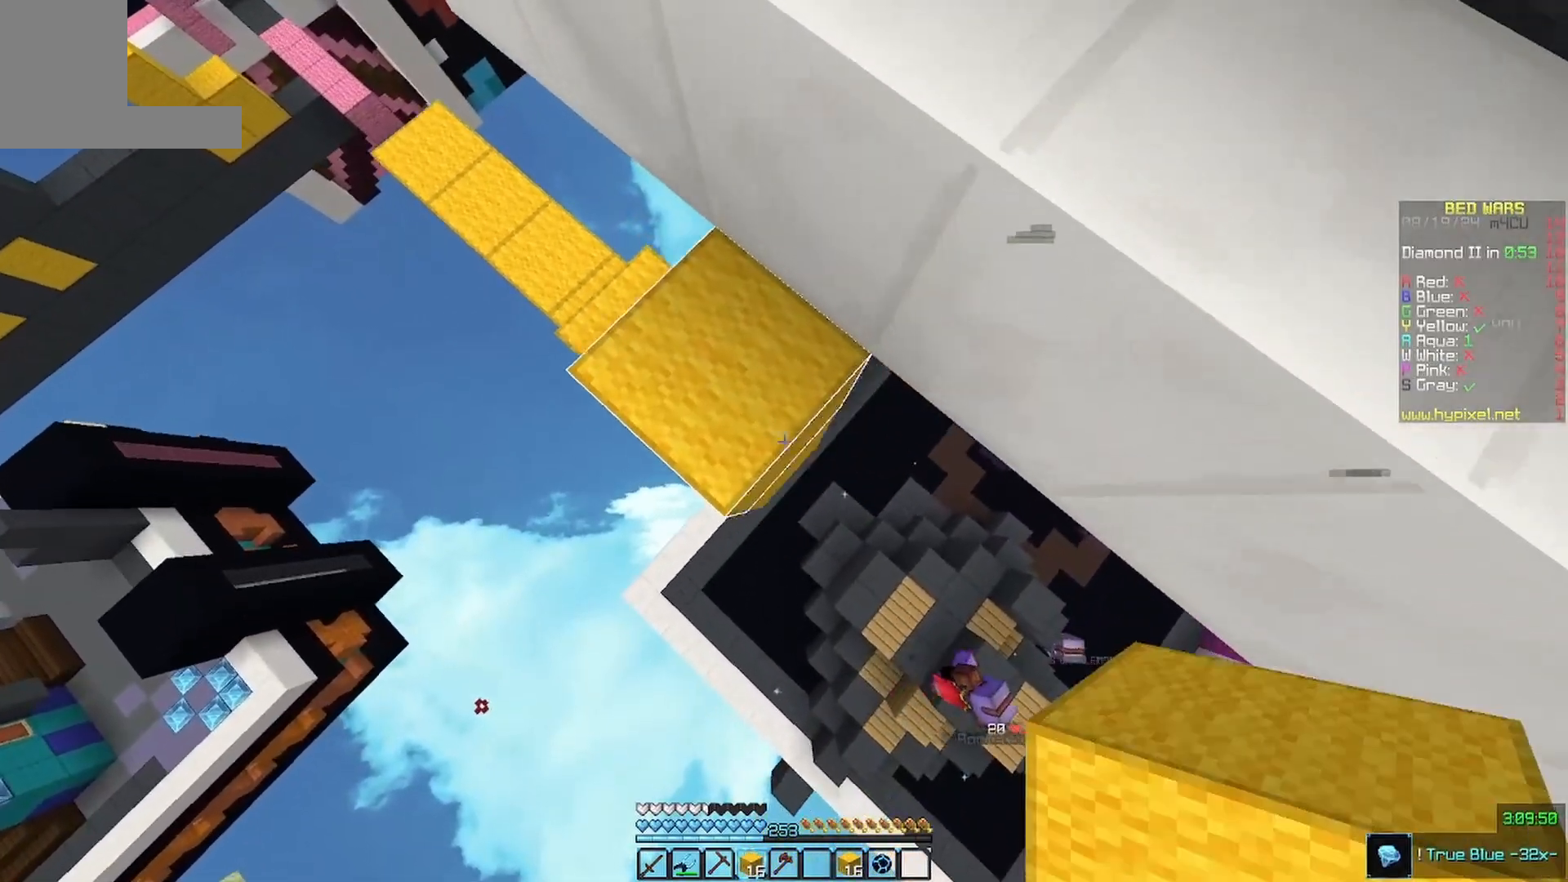
{"keys": ["d", "s"], "mouse": [], "events": [[300, "mouse_right", "down"], [467, "mouse_right", "up"]]}
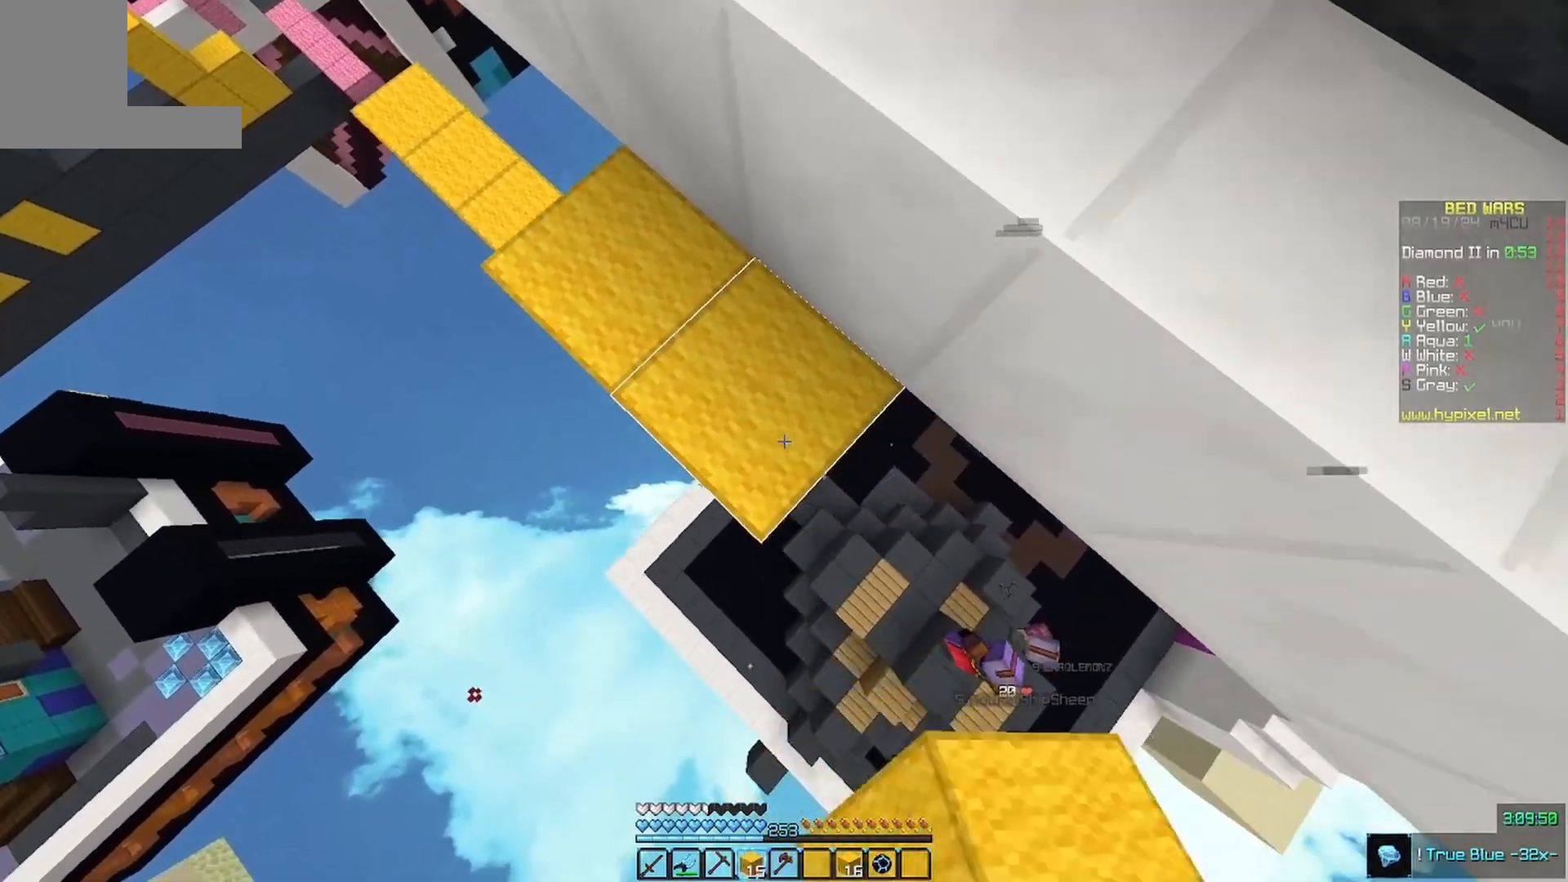
{"keys": ["a", "s"], "mouse": [], "events": [[200, "mouse_right", "down"], [300, "a", "down"], [300, "mouse_right", "up"], [367, "d", "up"]]}
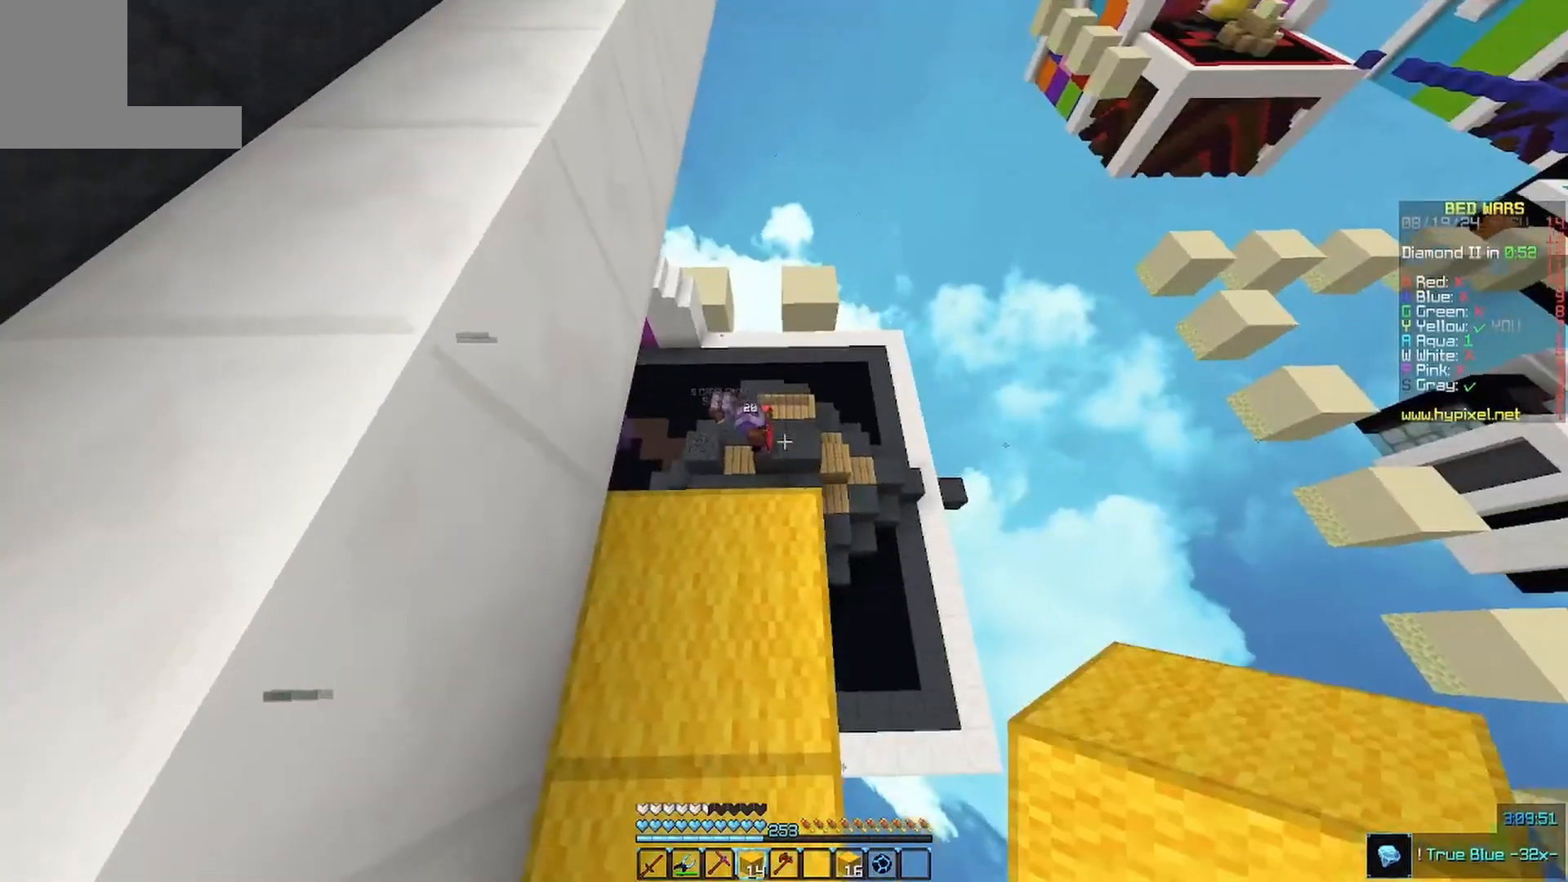
{"keys": [], "mouse": ["right"], "events": [[33, "a", "up"], [33, "s", "up"], [100, "w", "down"], [267, "w", "up"], [500, "mouse_right", "down"]]}
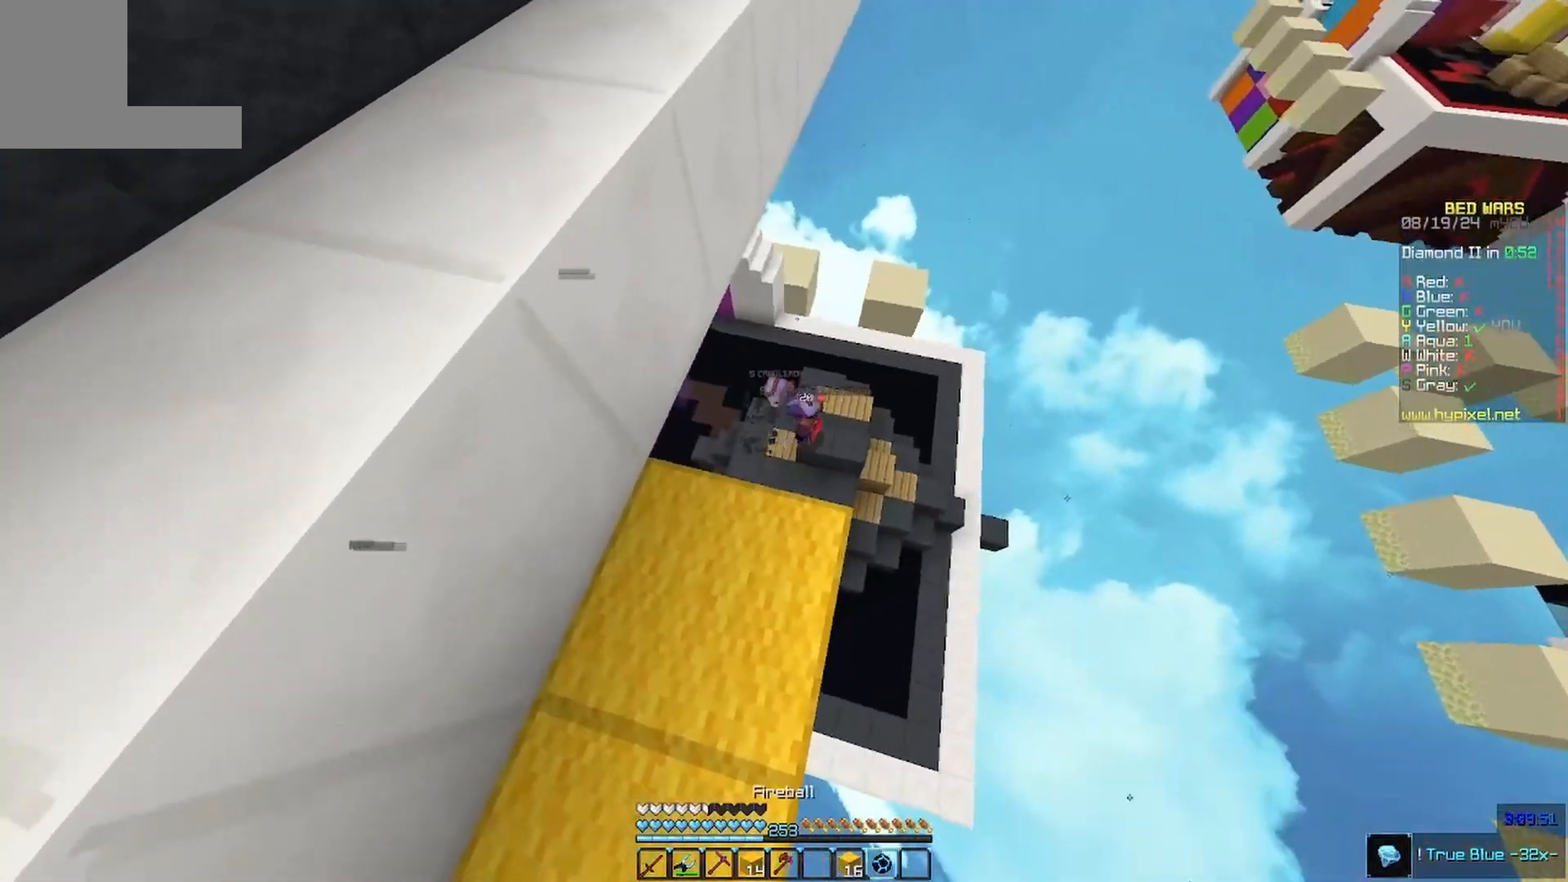
{"keys": [], "mouse": [], "events": [[167, "mouse_right", "up"]]}